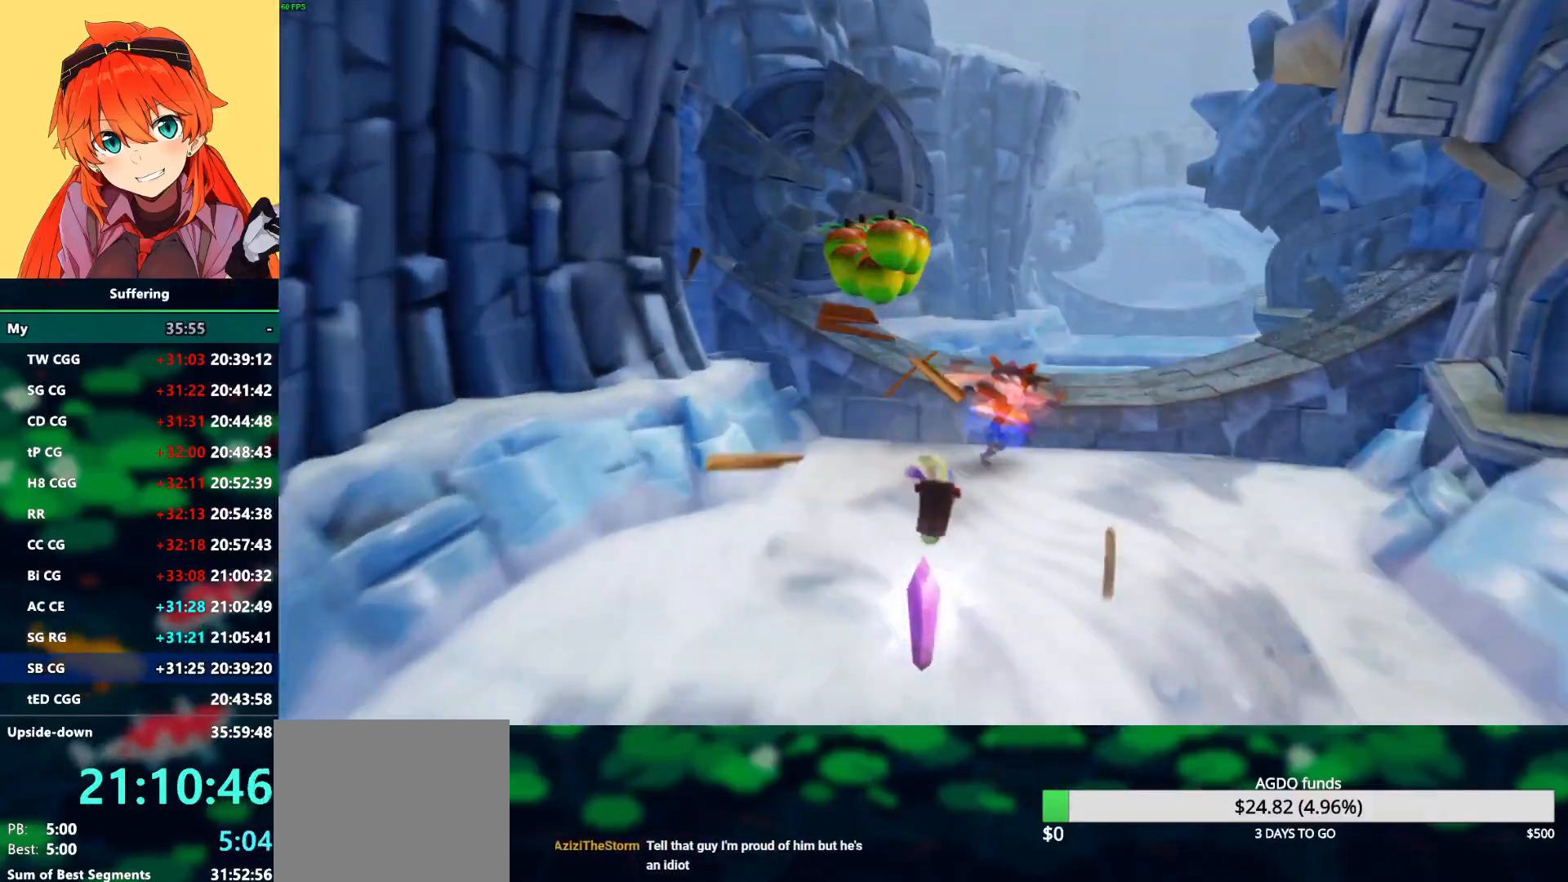
Gameplay with a controller (PlayStation layout); each line is a JSON object with the inputs held at the frame after it (dt_ms = milliseconds from this image to that frame). "events" lists button and stick changes between this image and that frame as [ms after this image, input, new state], when the widget could be followed in between.
{"dt_ms": 500, "buttons": ["DPAD_UP", "DPAD_RIGHT"], "left_stick": "center", "right_stick": "center", "events": [[117, "CROSS", "down"], [267, "CROSS", "up"]]}
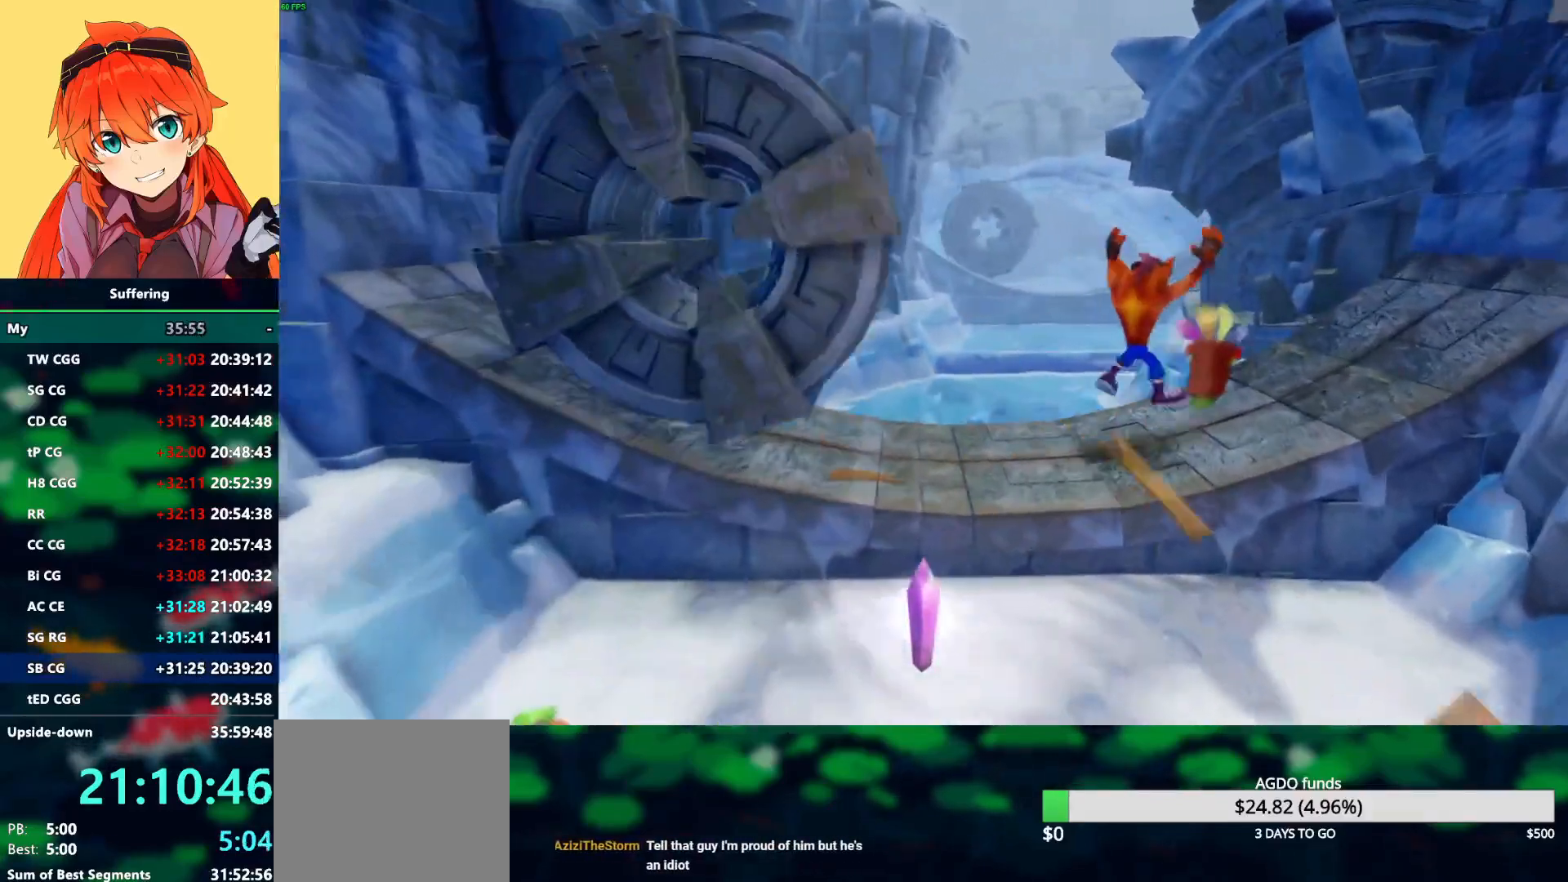
{"dt_ms": 500, "buttons": ["DPAD_UP"], "left_stick": "center", "right_stick": "center", "events": [[183, "R1", "down"], [350, "R1", "up"], [367, "DPAD_RIGHT", "up"]]}
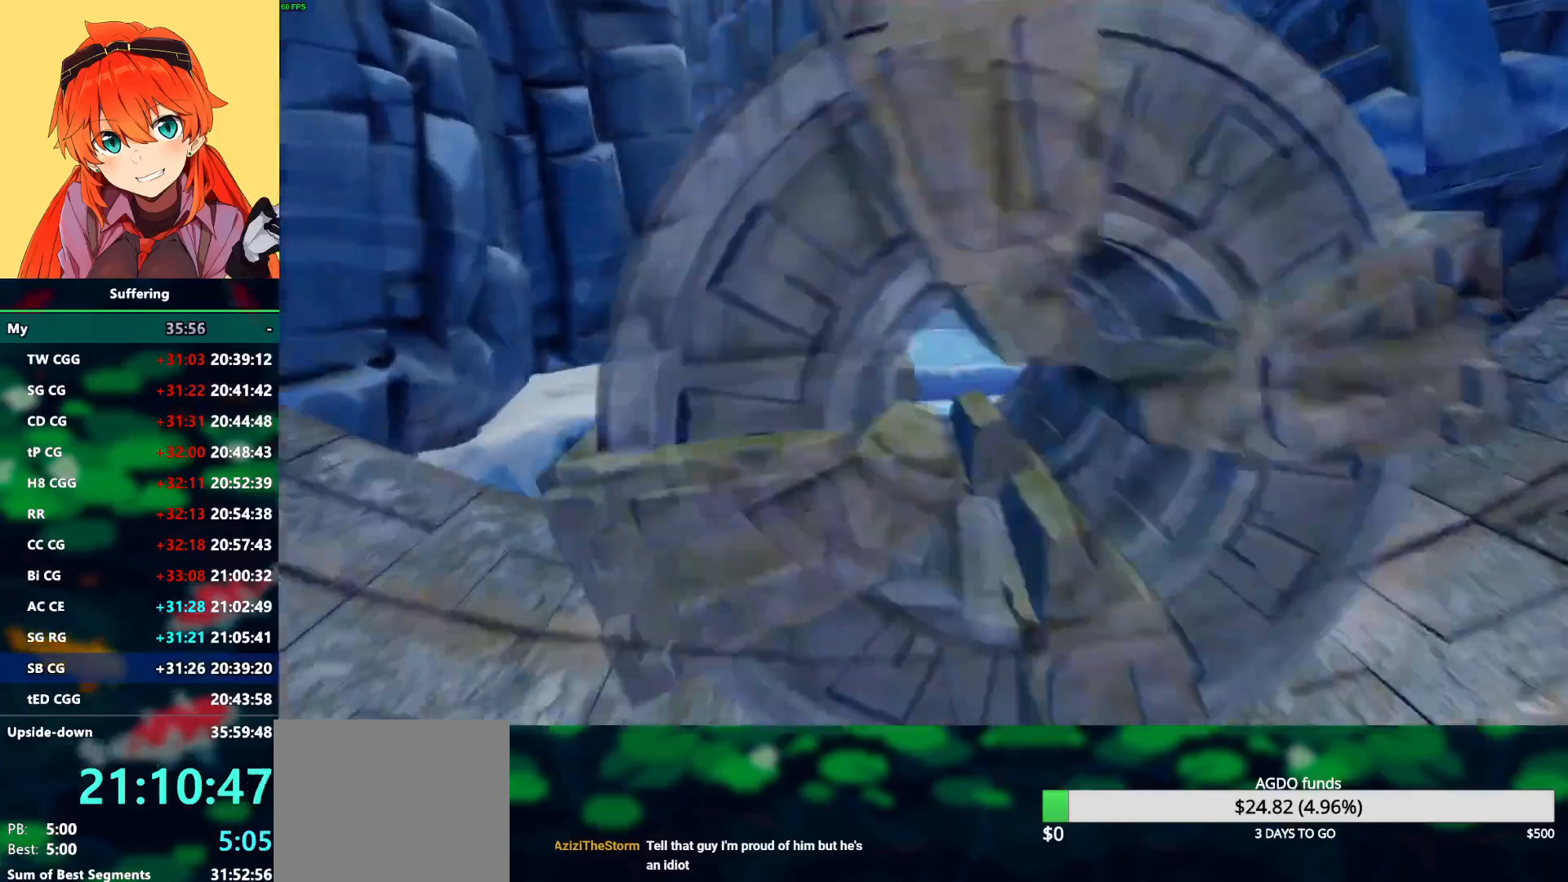
{"dt_ms": 500, "buttons": ["R1", "DPAD_UP"], "left_stick": "center", "right_stick": "center", "events": [[417, "R1", "down"]]}
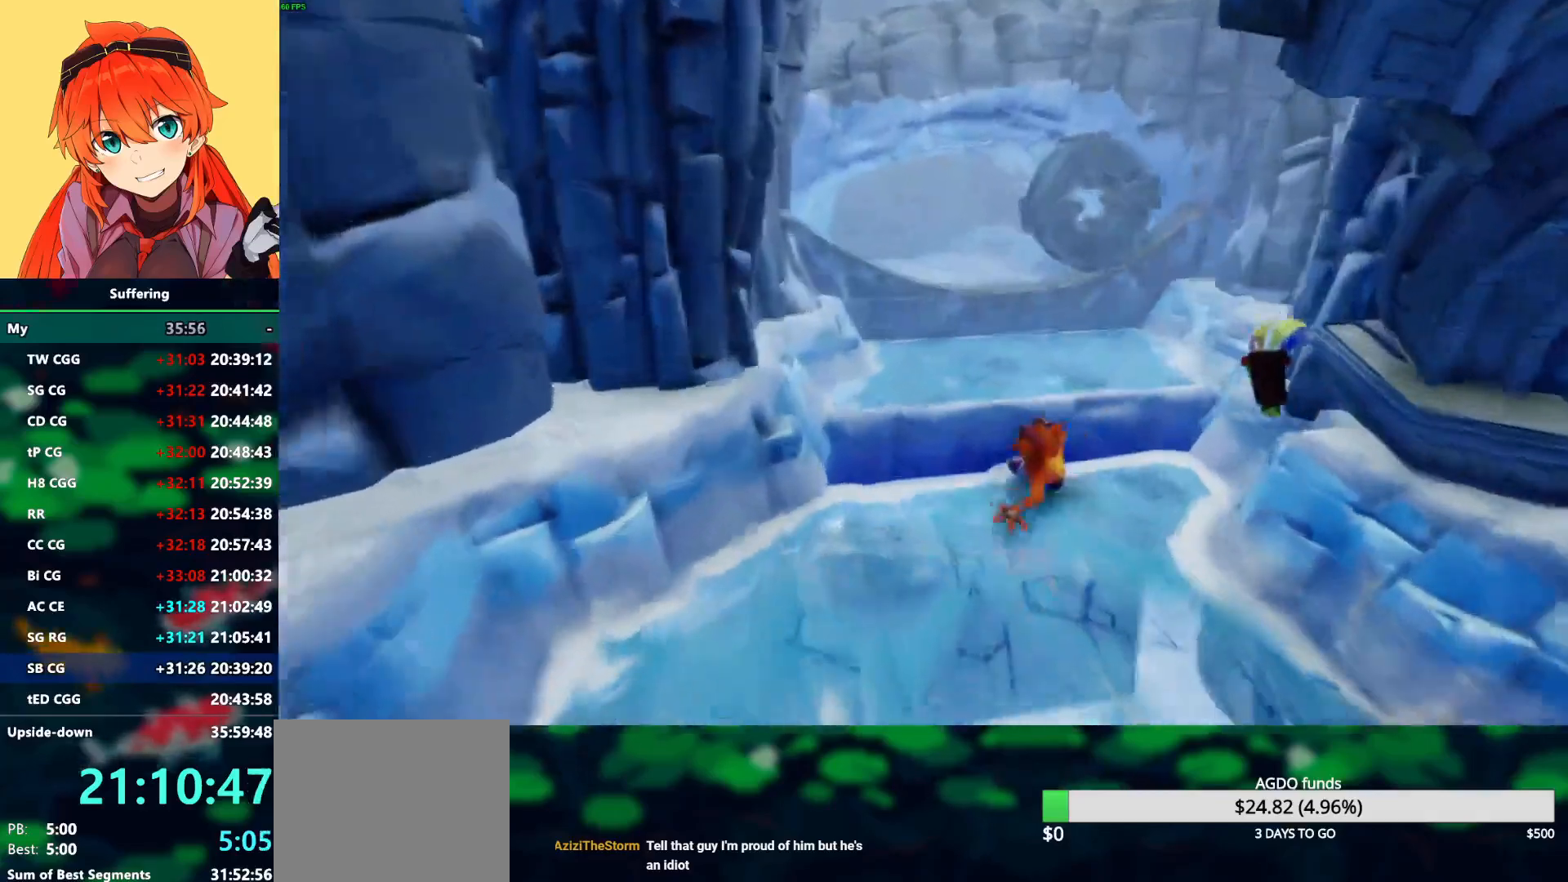
{"dt_ms": 500, "buttons": ["DPAD_UP", "DPAD_LEFT"], "left_stick": "center", "right_stick": "center", "events": [[83, "CROSS", "down"], [167, "DPAD_LEFT", "down"], [183, "CROSS", "up"], [183, "R1", "up"]]}
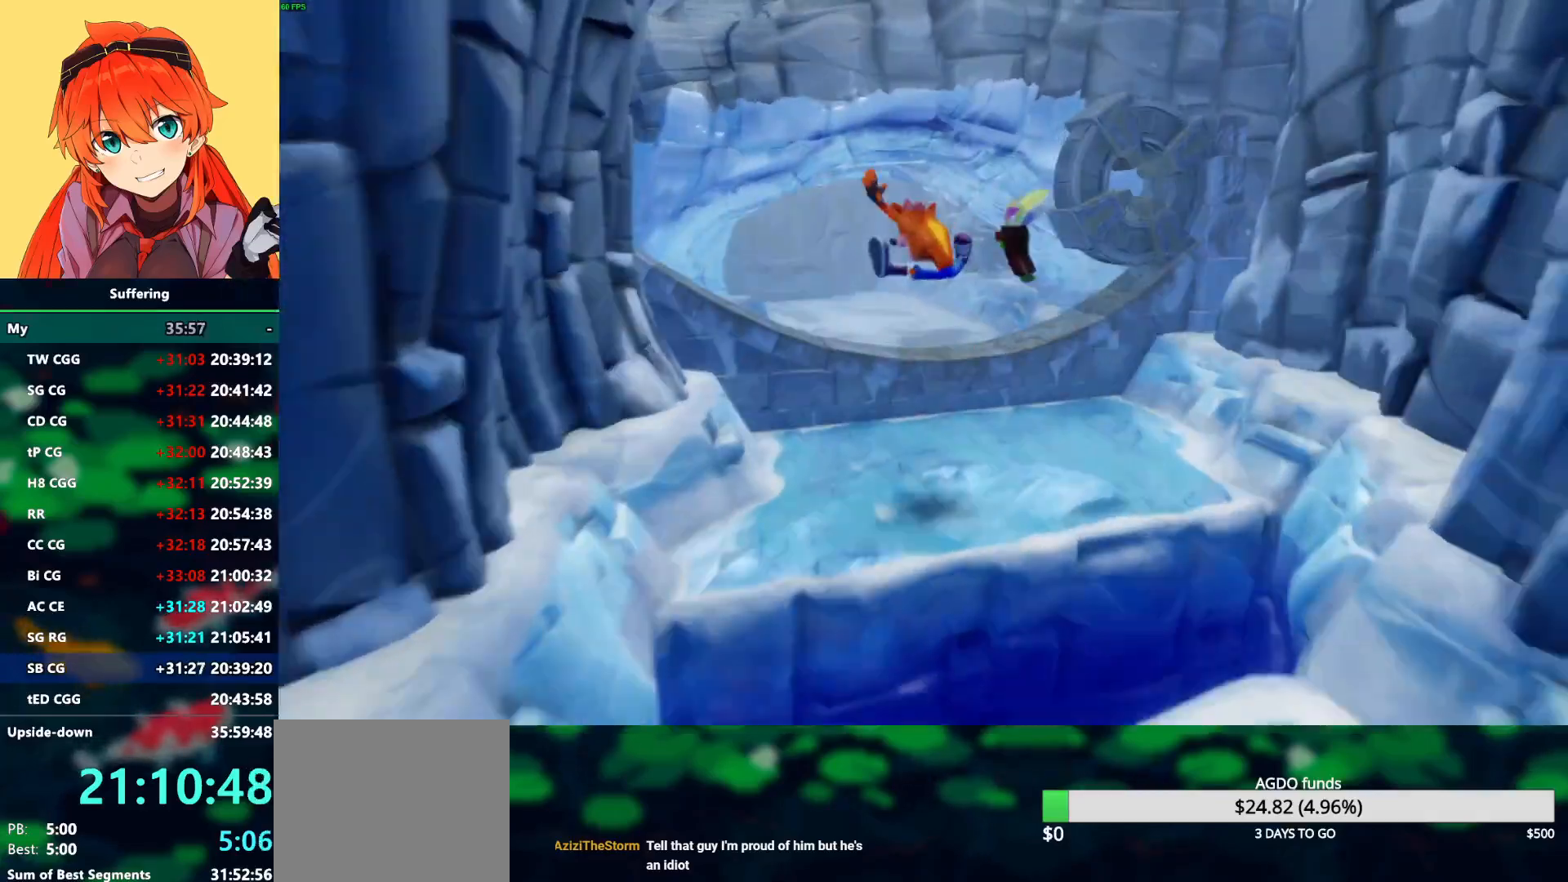
{"dt_ms": 500, "buttons": ["CROSS", "DPAD_UP", "DPAD_LEFT"], "left_stick": "center", "right_stick": "center", "events": [[300, "CROSS", "down"]]}
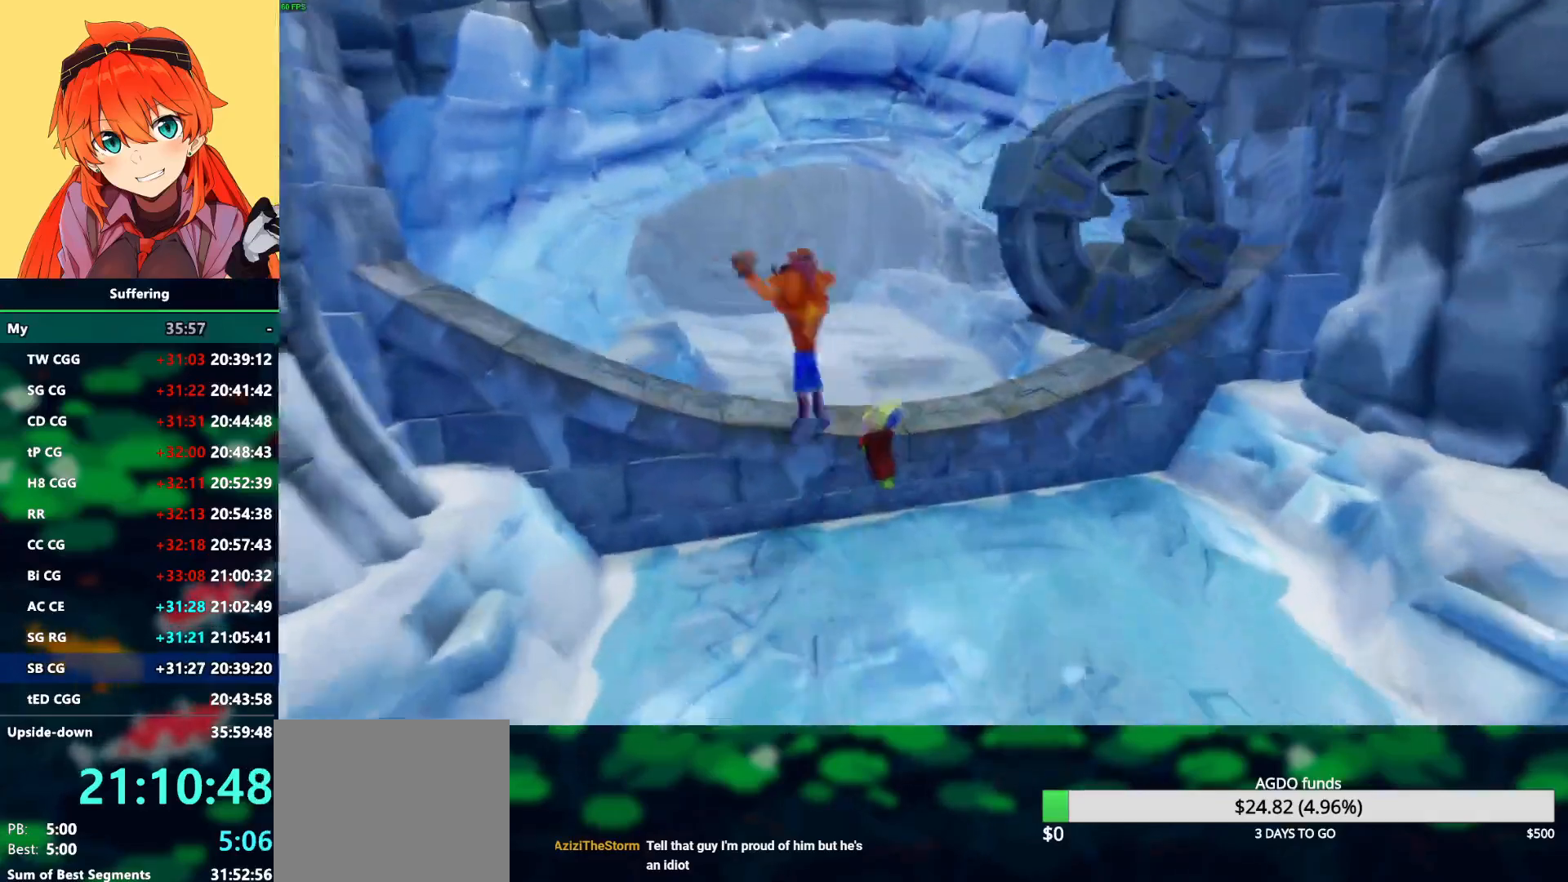
{"dt_ms": 500, "buttons": ["R1", "DPAD_UP"], "left_stick": "center", "right_stick": "center", "events": [[17, "CROSS", "up"], [233, "DPAD_LEFT", "up"], [367, "R1", "down"]]}
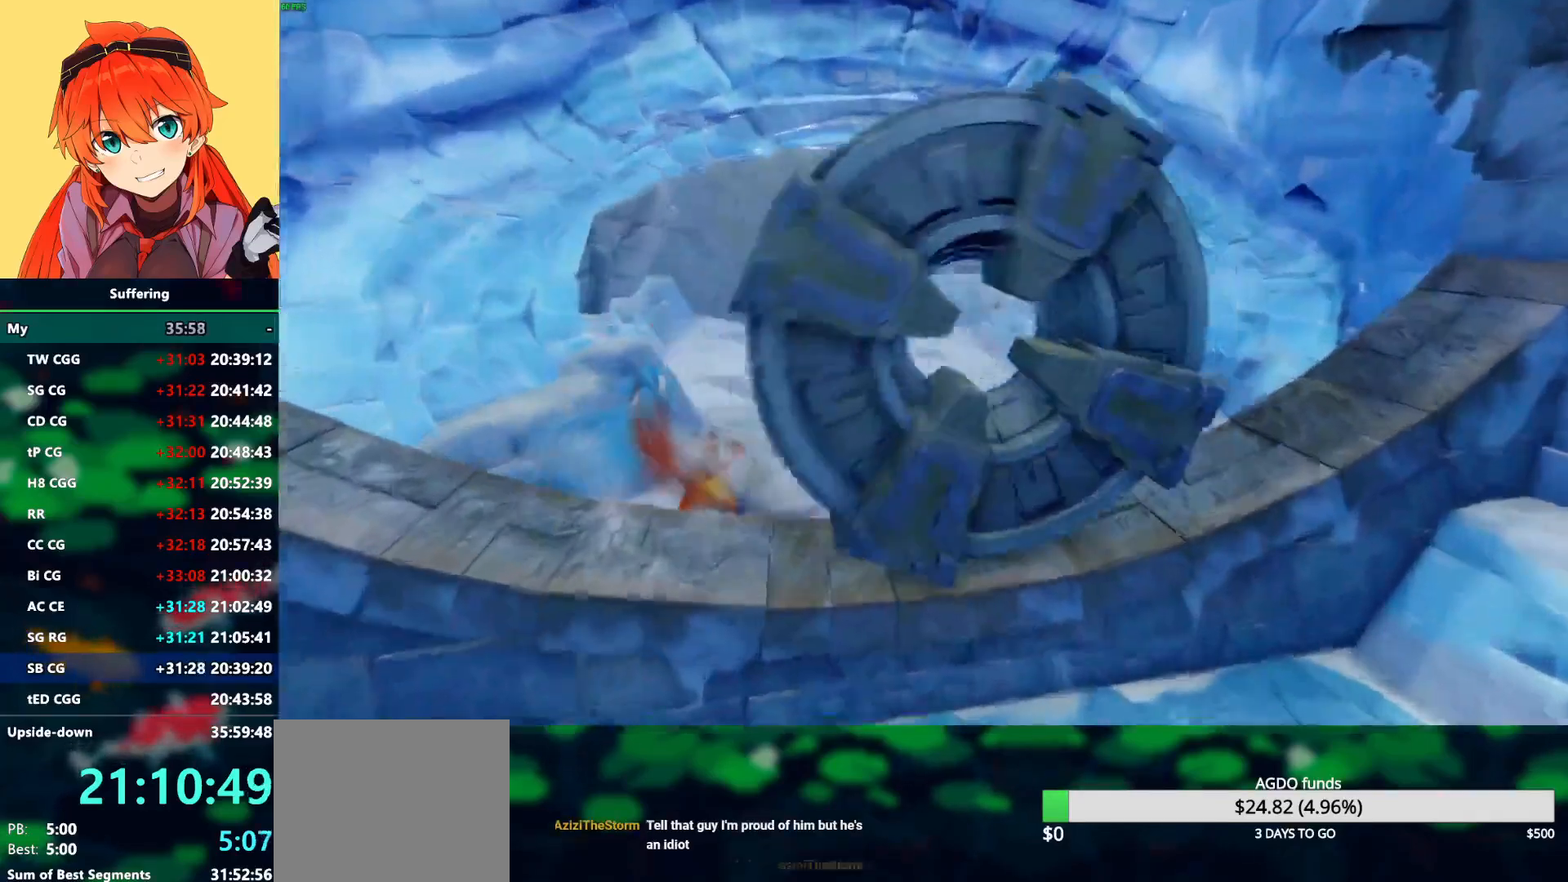
{"dt_ms": 500, "buttons": ["CROSS", "DPAD_UP"], "left_stick": "center", "right_stick": "center", "events": [[33, "R1", "up"], [100, "SQUARE", "down"], [200, "SQUARE", "up"], [467, "CROSS", "down"]]}
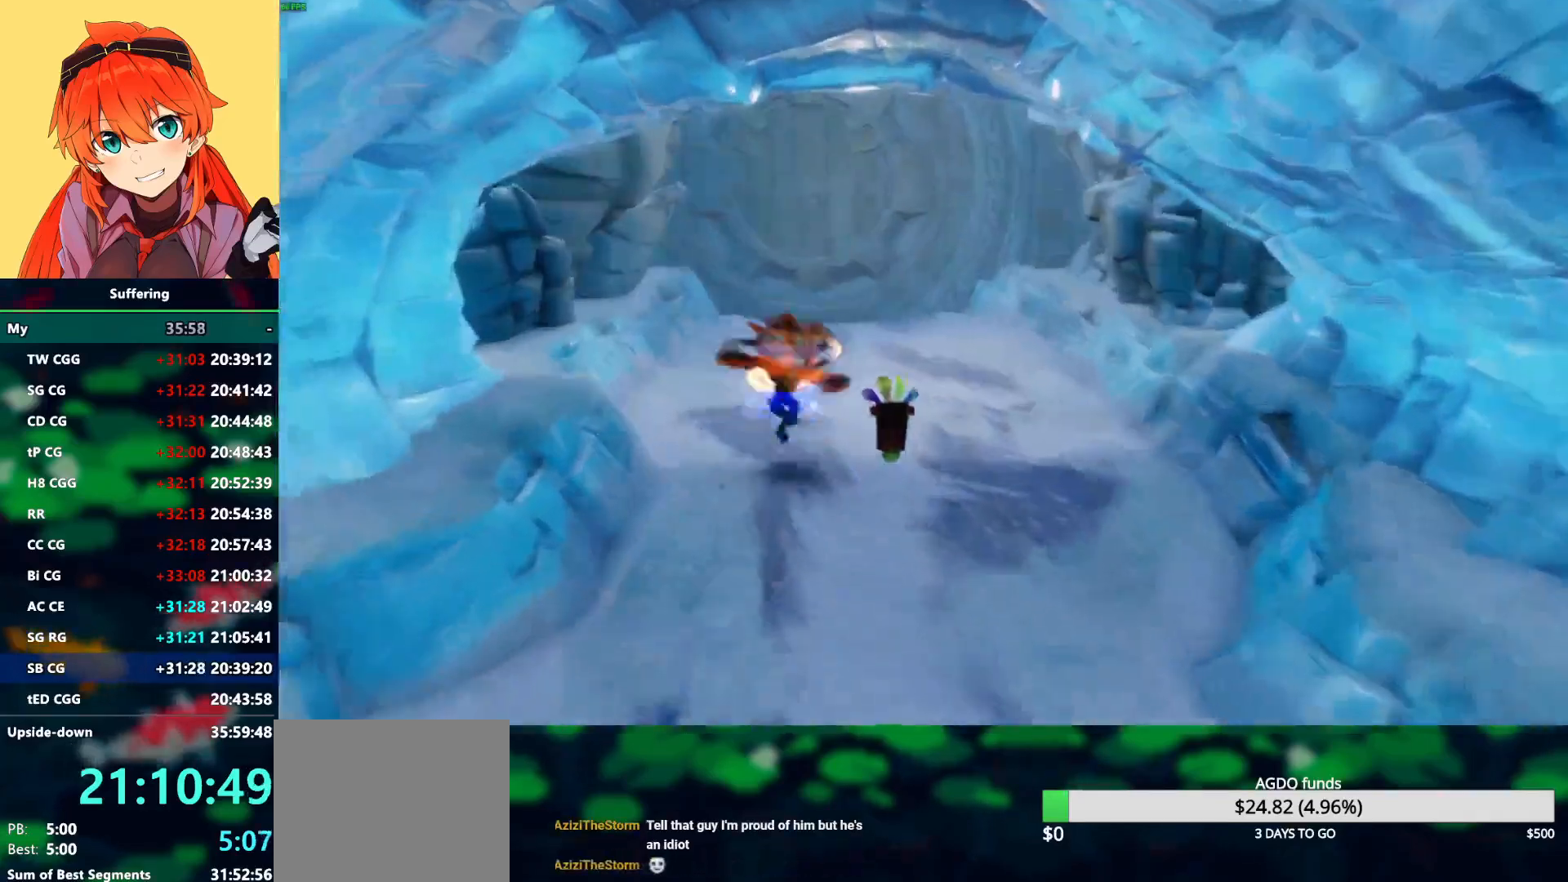
{"dt_ms": 500, "buttons": ["DPAD_UP"], "left_stick": "center", "right_stick": "center", "events": [[133, "DPAD_RIGHT", "down"], [300, "CROSS", "up"], [500, "DPAD_RIGHT", "up"]]}
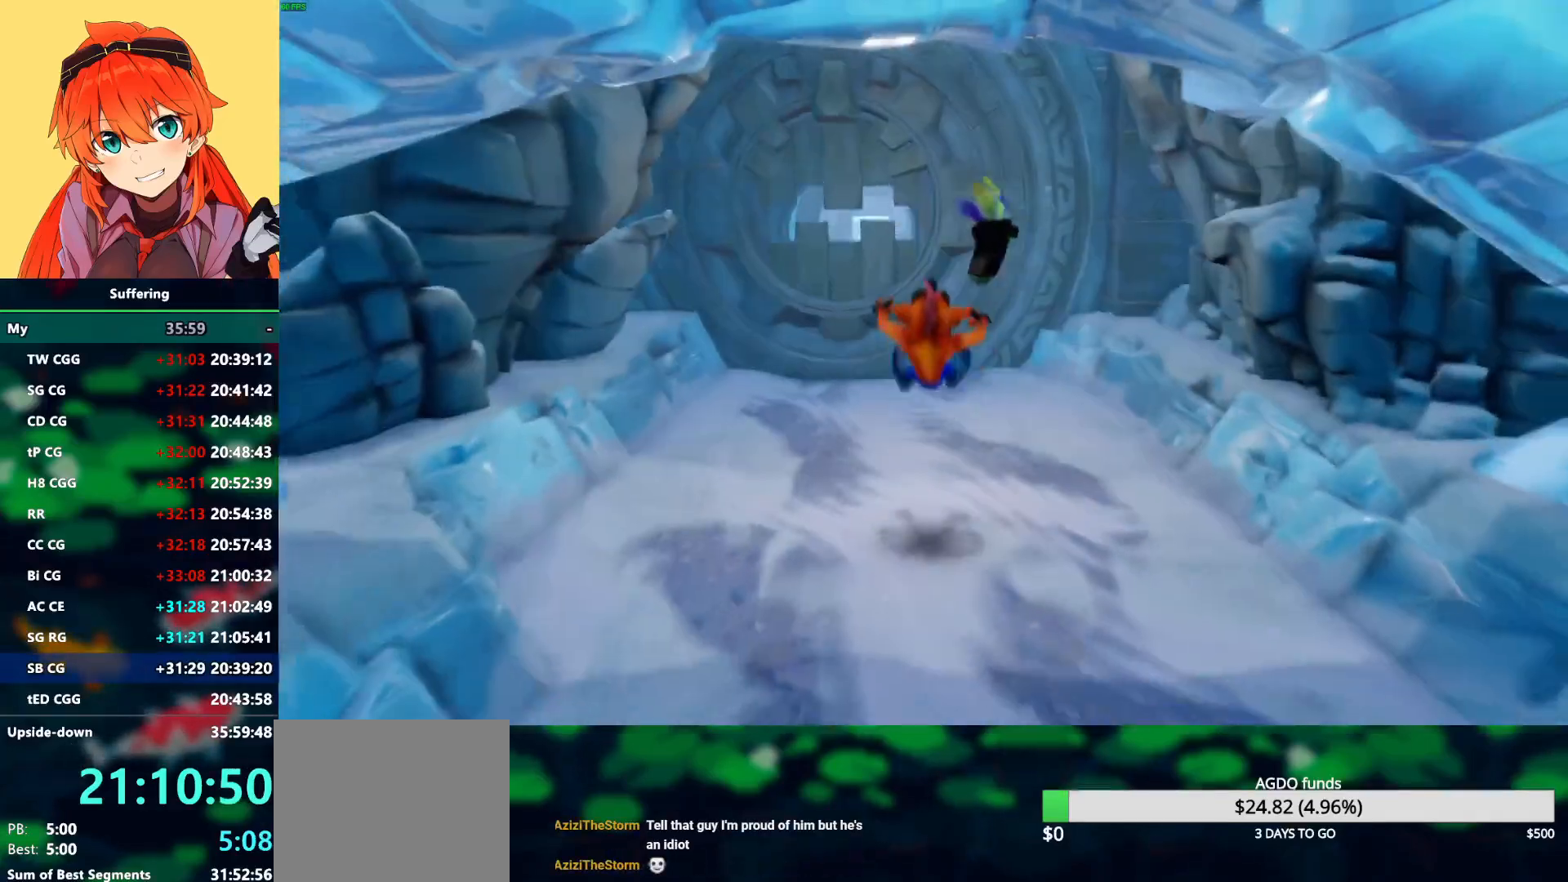
{"dt_ms": 500, "buttons": ["DPAD_UP"], "left_stick": "center", "right_stick": "center", "events": []}
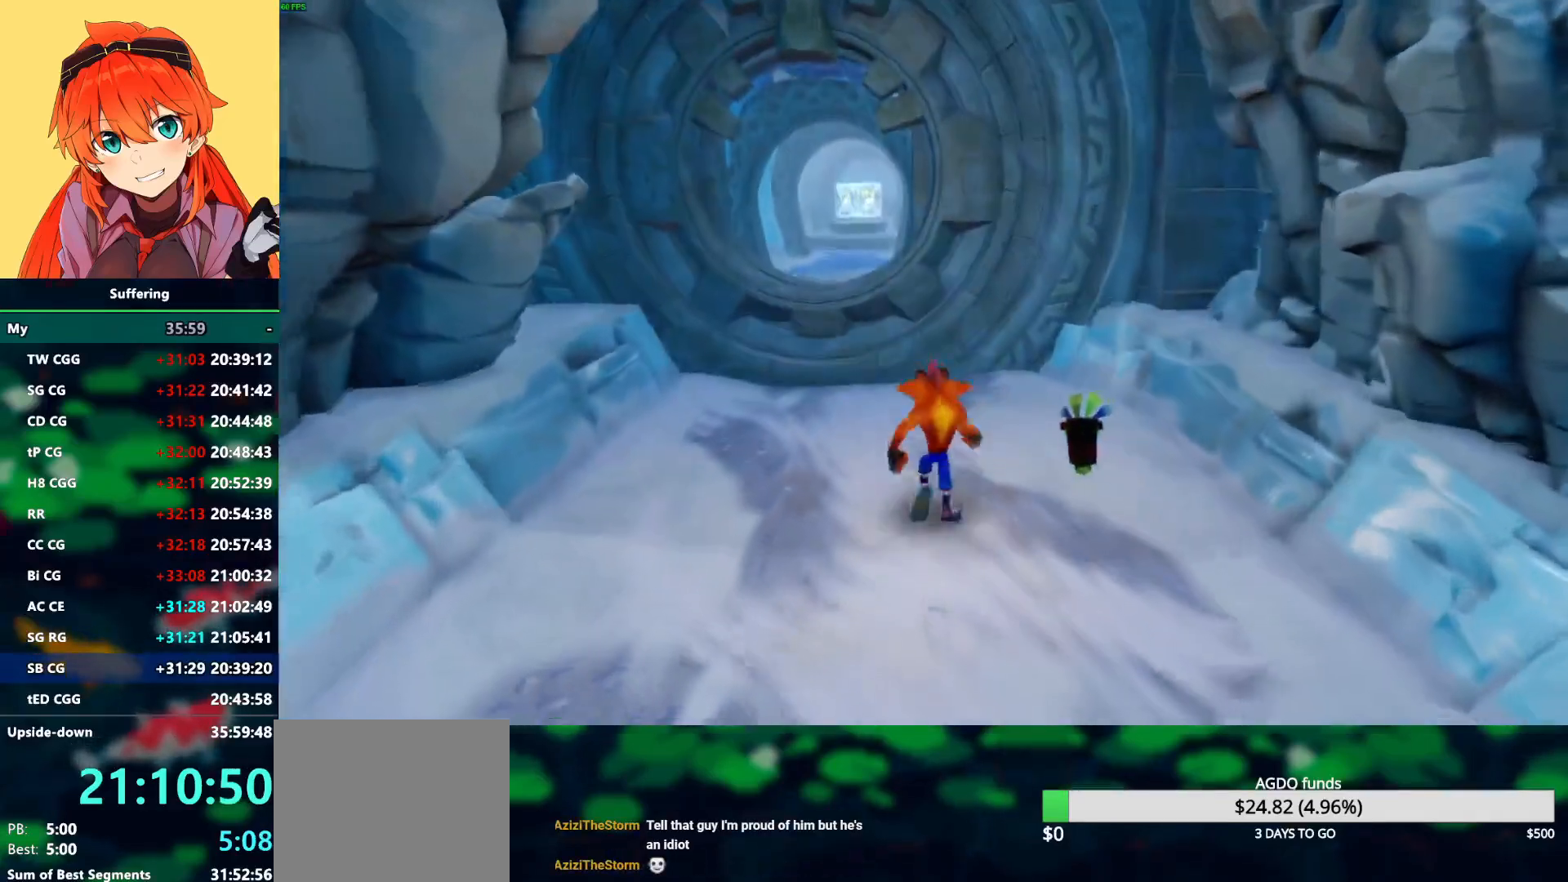
{"dt_ms": 500, "buttons": ["CROSS", "SQUARE", "DPAD_UP", "DPAD_LEFT"], "left_stick": "center", "right_stick": "center", "events": [[150, "DPAD_LEFT", "down"], [217, "R1", "down"], [300, "SQUARE", "down"], [367, "CROSS", "down"], [417, "R1", "up"]]}
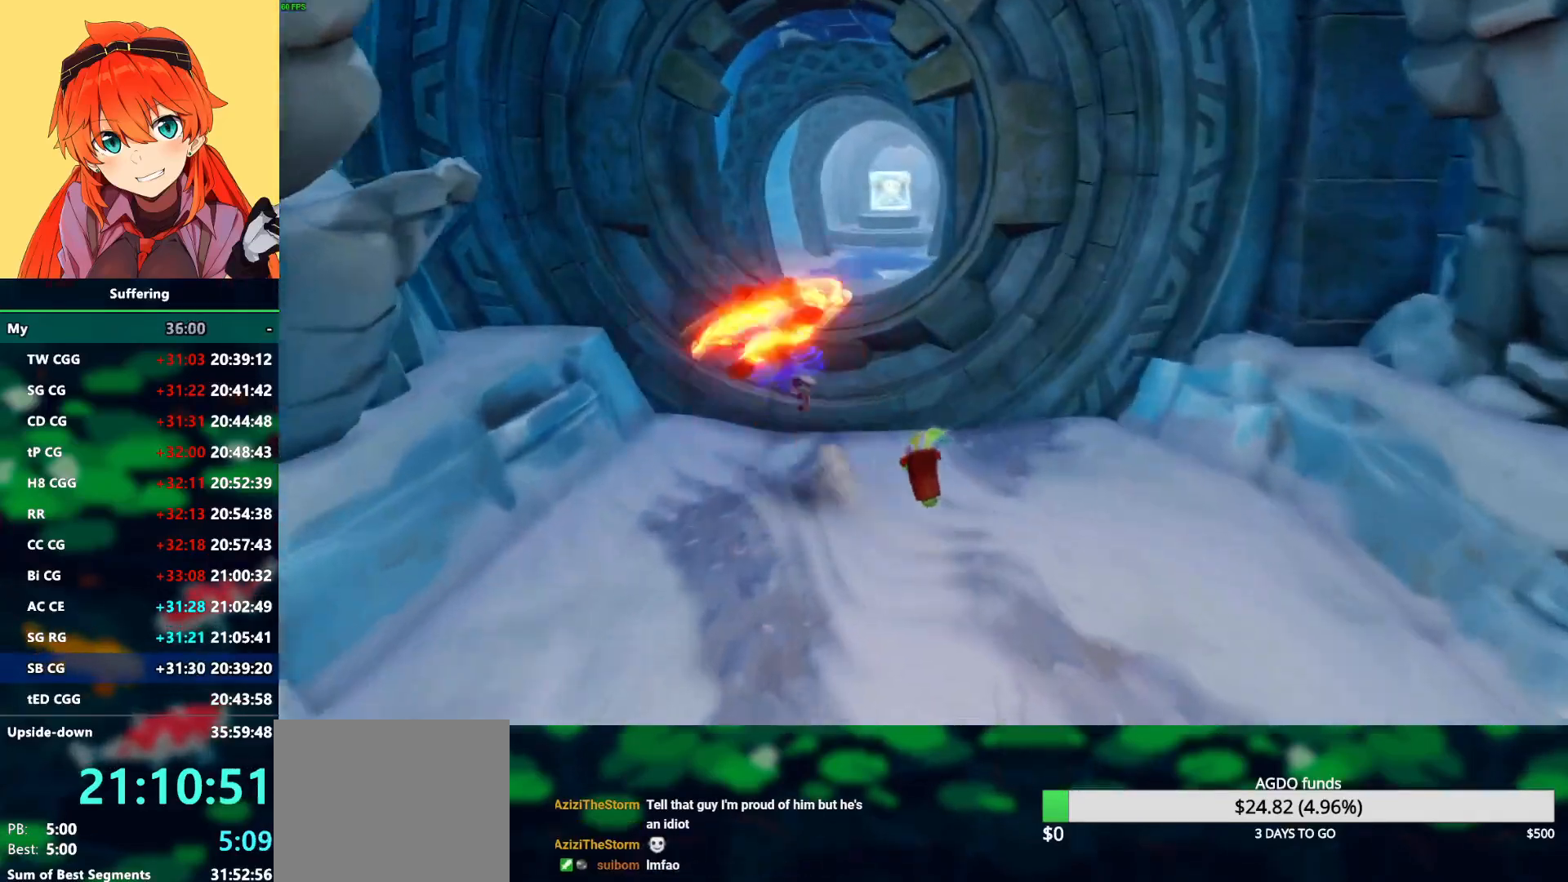
{"dt_ms": 500, "buttons": ["DPAD_UP"], "left_stick": "center", "right_stick": "center", "events": [[17, "DPAD_LEFT", "up"], [50, "DPAD_RIGHT", "down"], [83, "SQUARE", "up"], [100, "CROSS", "up"], [283, "R1", "down"], [317, "DPAD_RIGHT", "up"], [400, "R1", "up"]]}
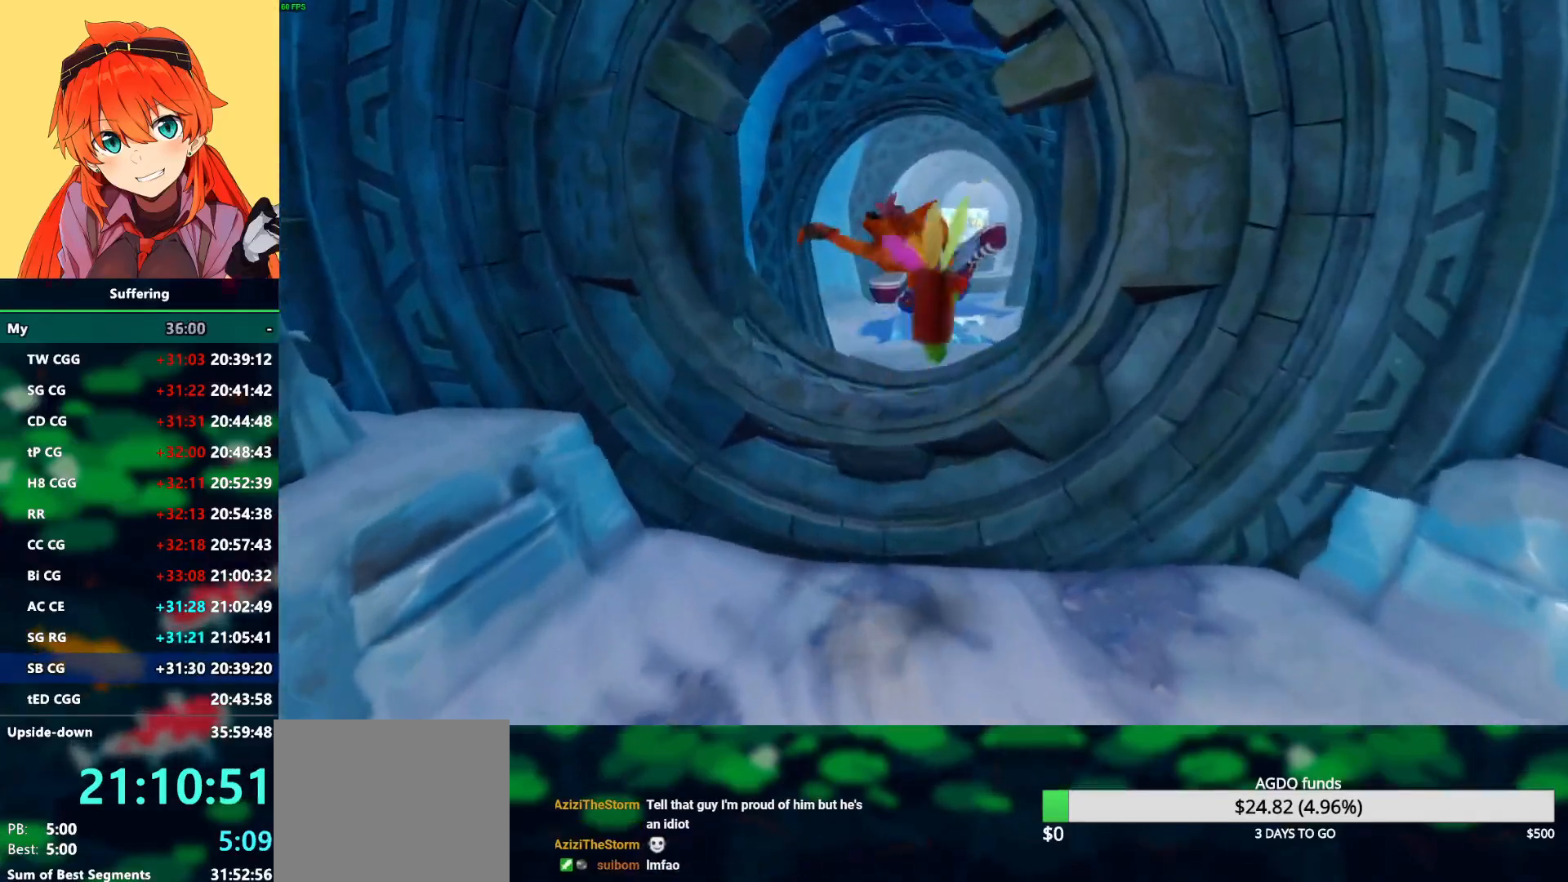
{"dt_ms": 500, "buttons": ["TRIANGLE", "DPAD_UP"], "left_stick": "center", "right_stick": "center", "events": [[83, "SQUARE", "down"], [200, "SQUARE", "up"], [417, "TRIANGLE", "down"]]}
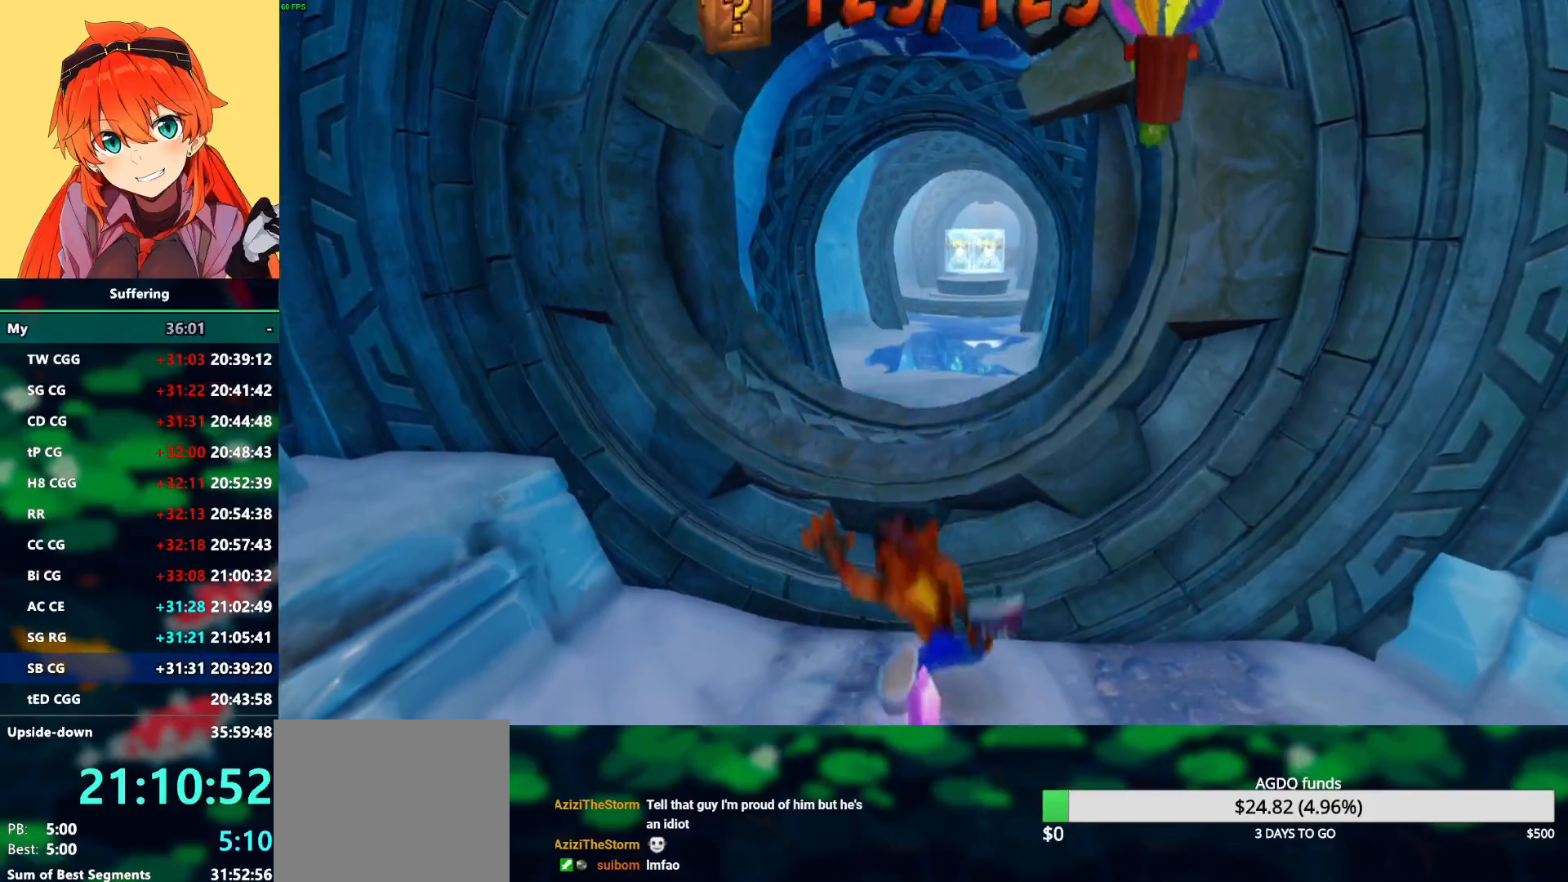
{"dt_ms": 500, "buttons": [], "left_stick": "center", "right_stick": "center", "events": [[33, "TRIANGLE", "up"], [217, "DPAD_UP", "up"]]}
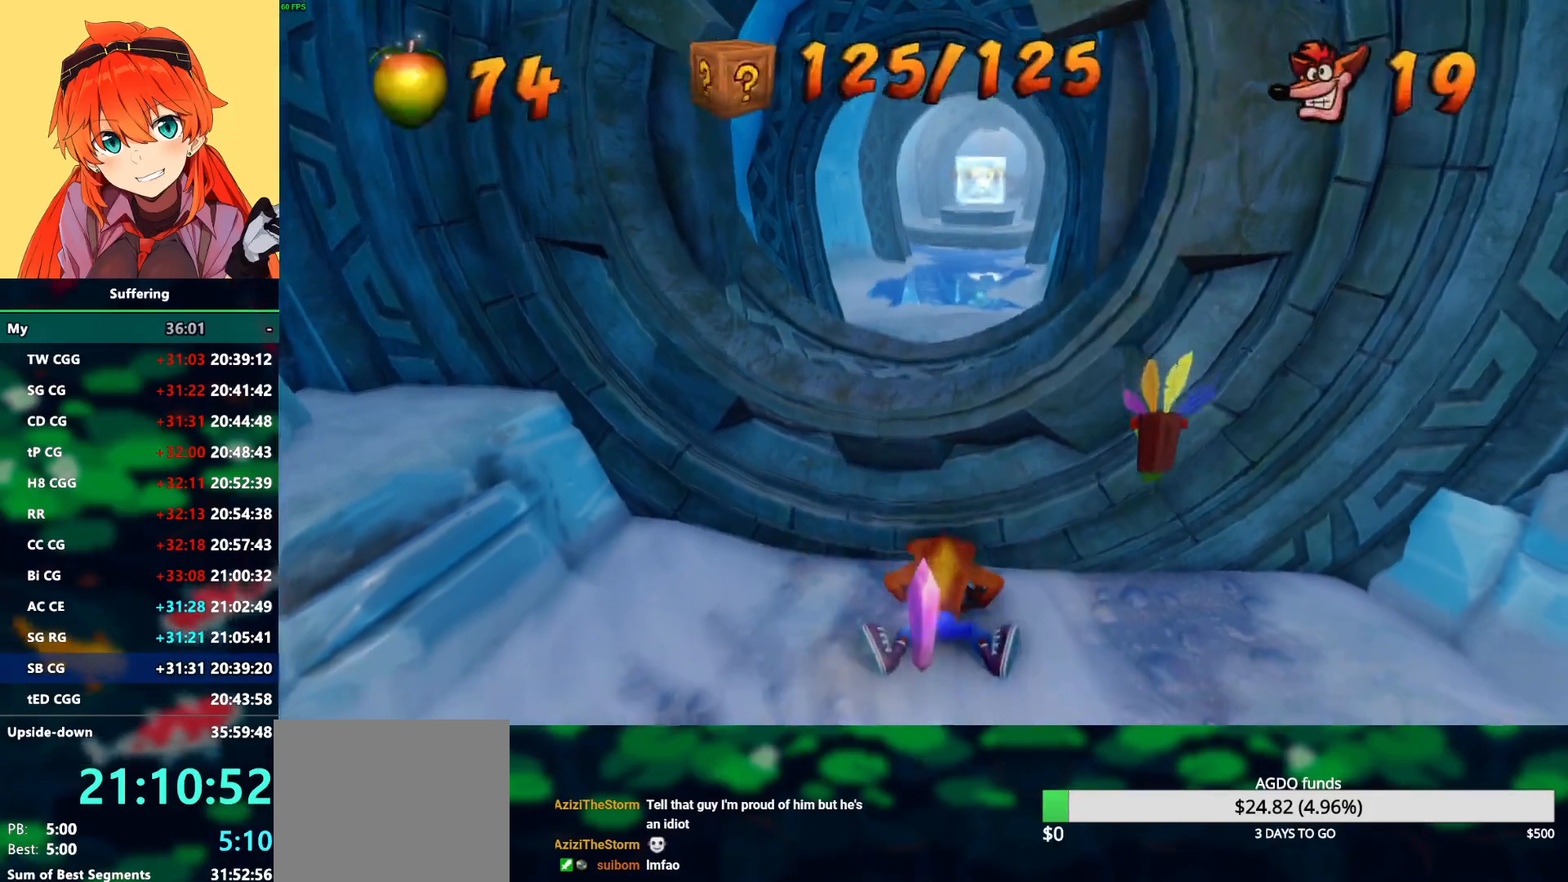
{"dt_ms": 500, "buttons": ["DPAD_LEFT"], "left_stick": "center", "right_stick": "center", "events": [[167, "DPAD_LEFT", "down"], [217, "DPAD_DOWN", "down"], [467, "DPAD_DOWN", "up"]]}
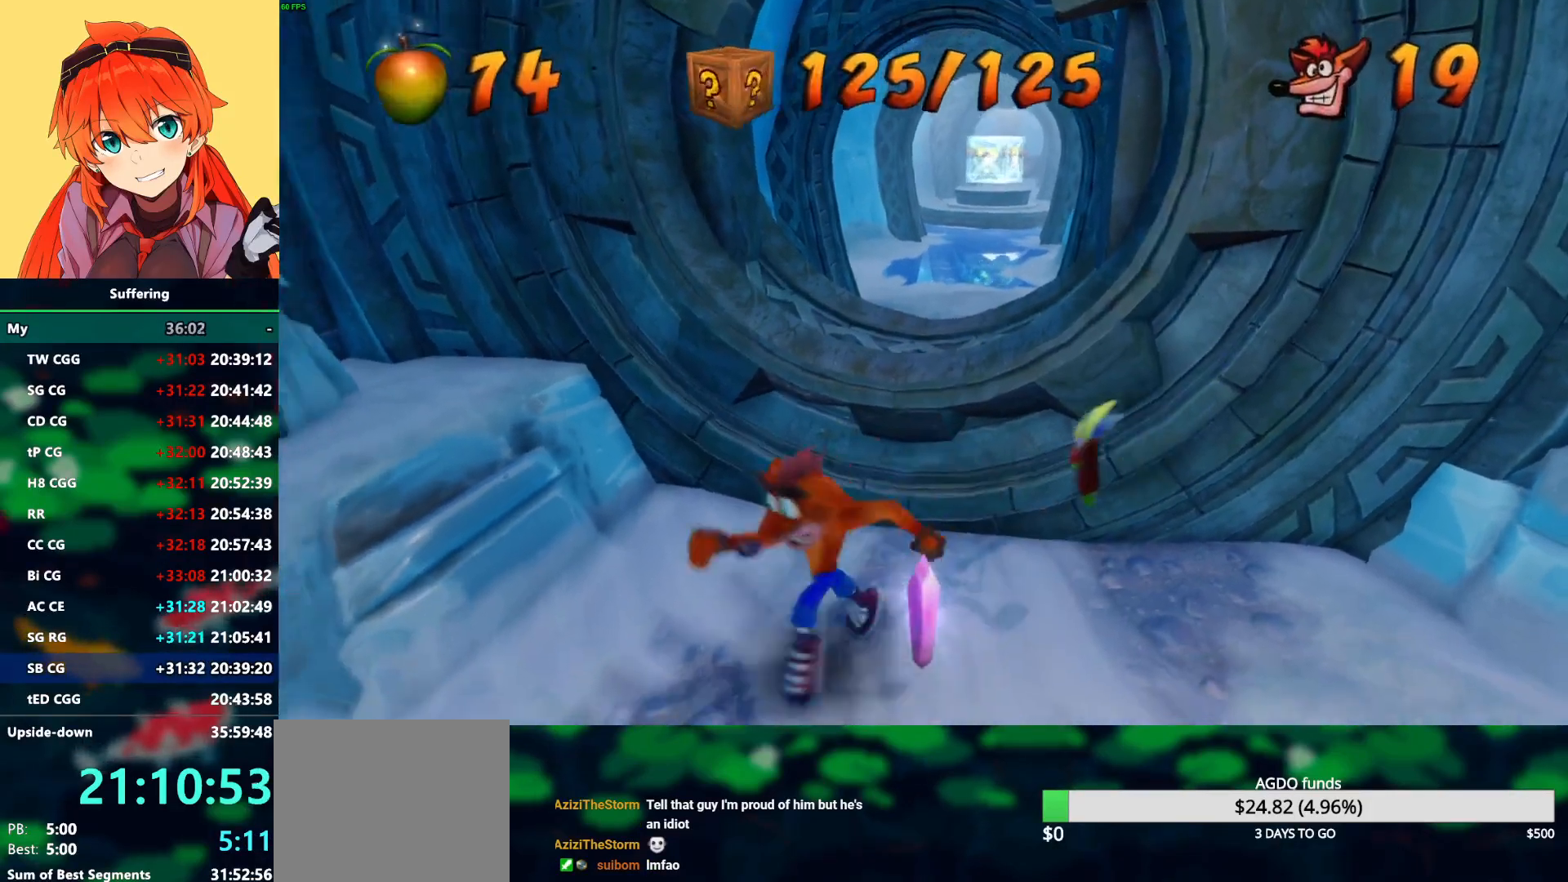
{"dt_ms": 500, "buttons": ["CROSS", "DPAD_UP", "DPAD_RIGHT"], "left_stick": "center", "right_stick": "center", "events": [[50, "CROSS", "down"], [50, "DPAD_UP", "down"], [83, "DPAD_LEFT", "up"], [133, "DPAD_RIGHT", "down"]]}
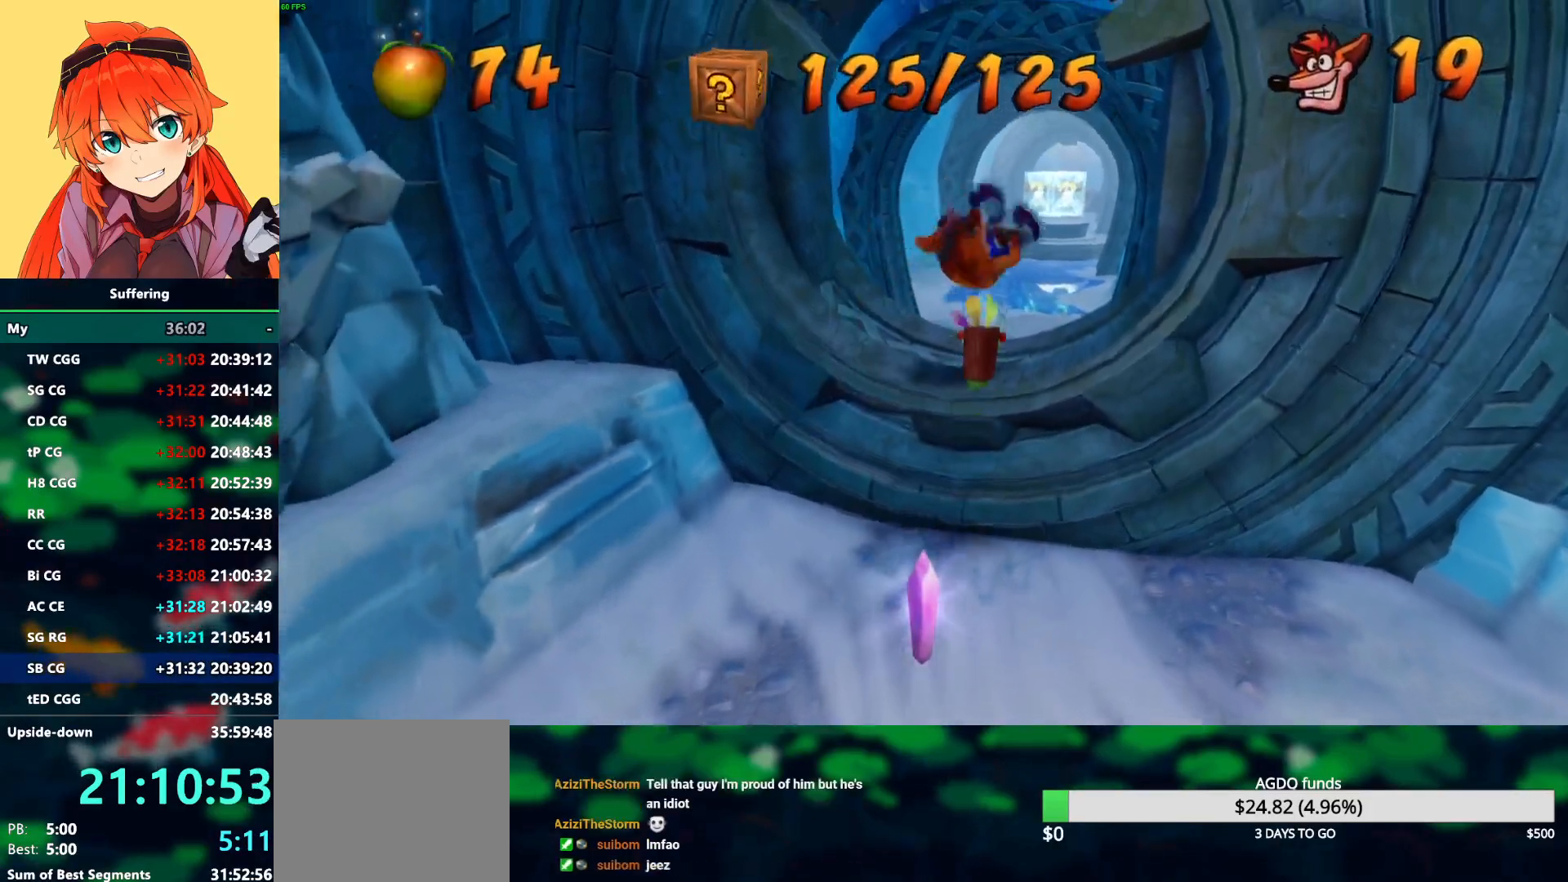
{"dt_ms": 500, "buttons": ["SQUARE", "DPAD_UP"], "left_stick": "center", "right_stick": "center", "events": [[150, "CROSS", "up"], [167, "DPAD_RIGHT", "up"], [217, "R1", "down"], [350, "R1", "up"], [400, "SQUARE", "down"]]}
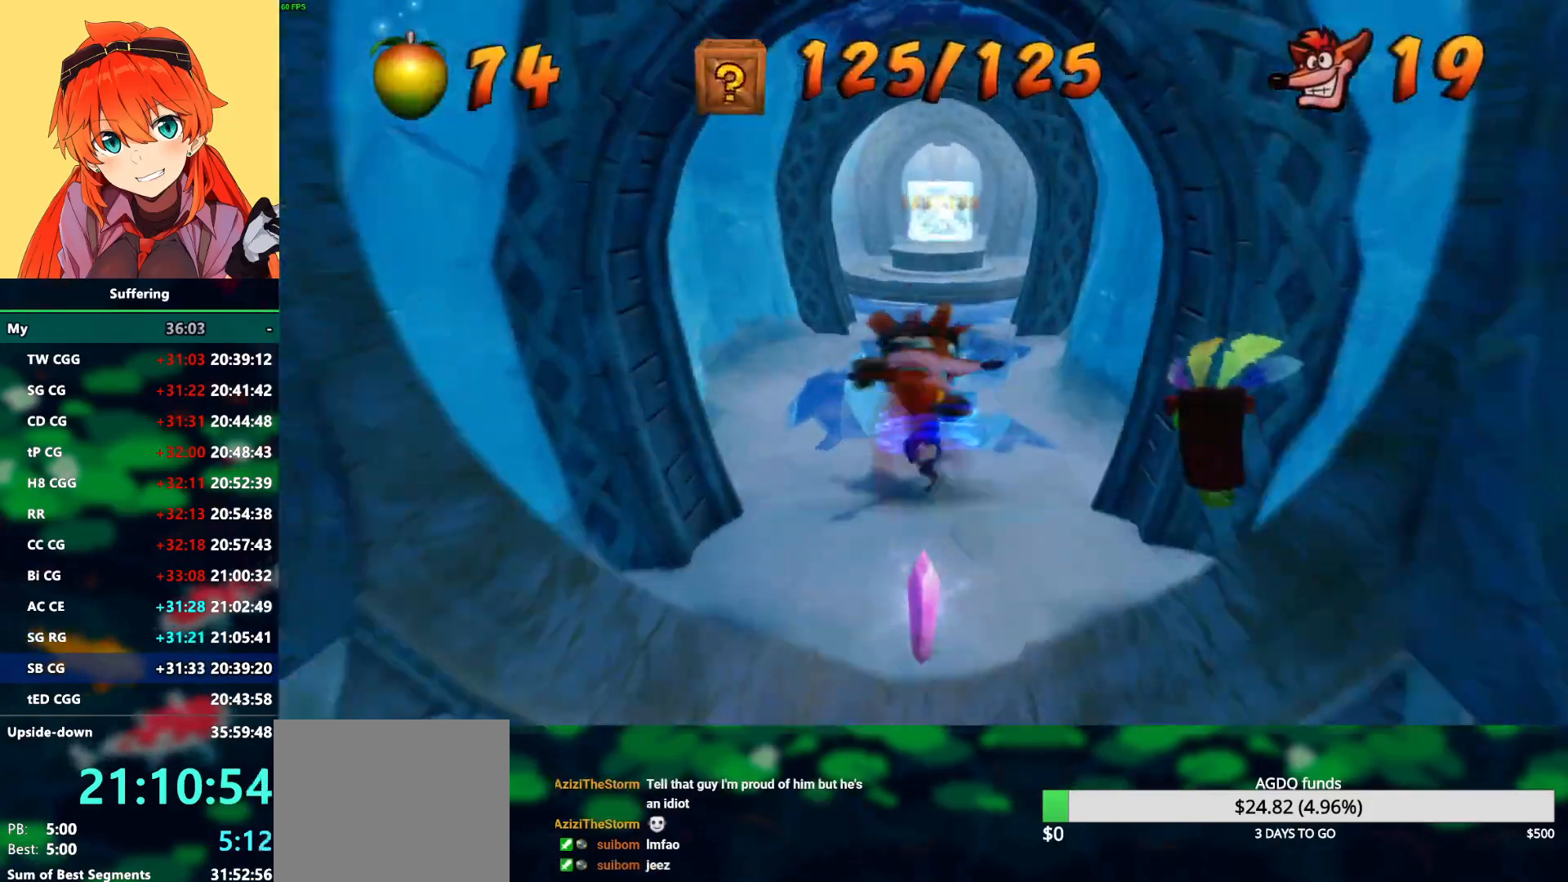
{"dt_ms": 500, "buttons": ["DPAD_UP"], "left_stick": "center", "right_stick": "center", "events": [[17, "DPAD_RIGHT", "down"], [50, "SQUARE", "up"], [150, "DPAD_RIGHT", "up"], [333, "R1", "down"], [450, "R1", "up"]]}
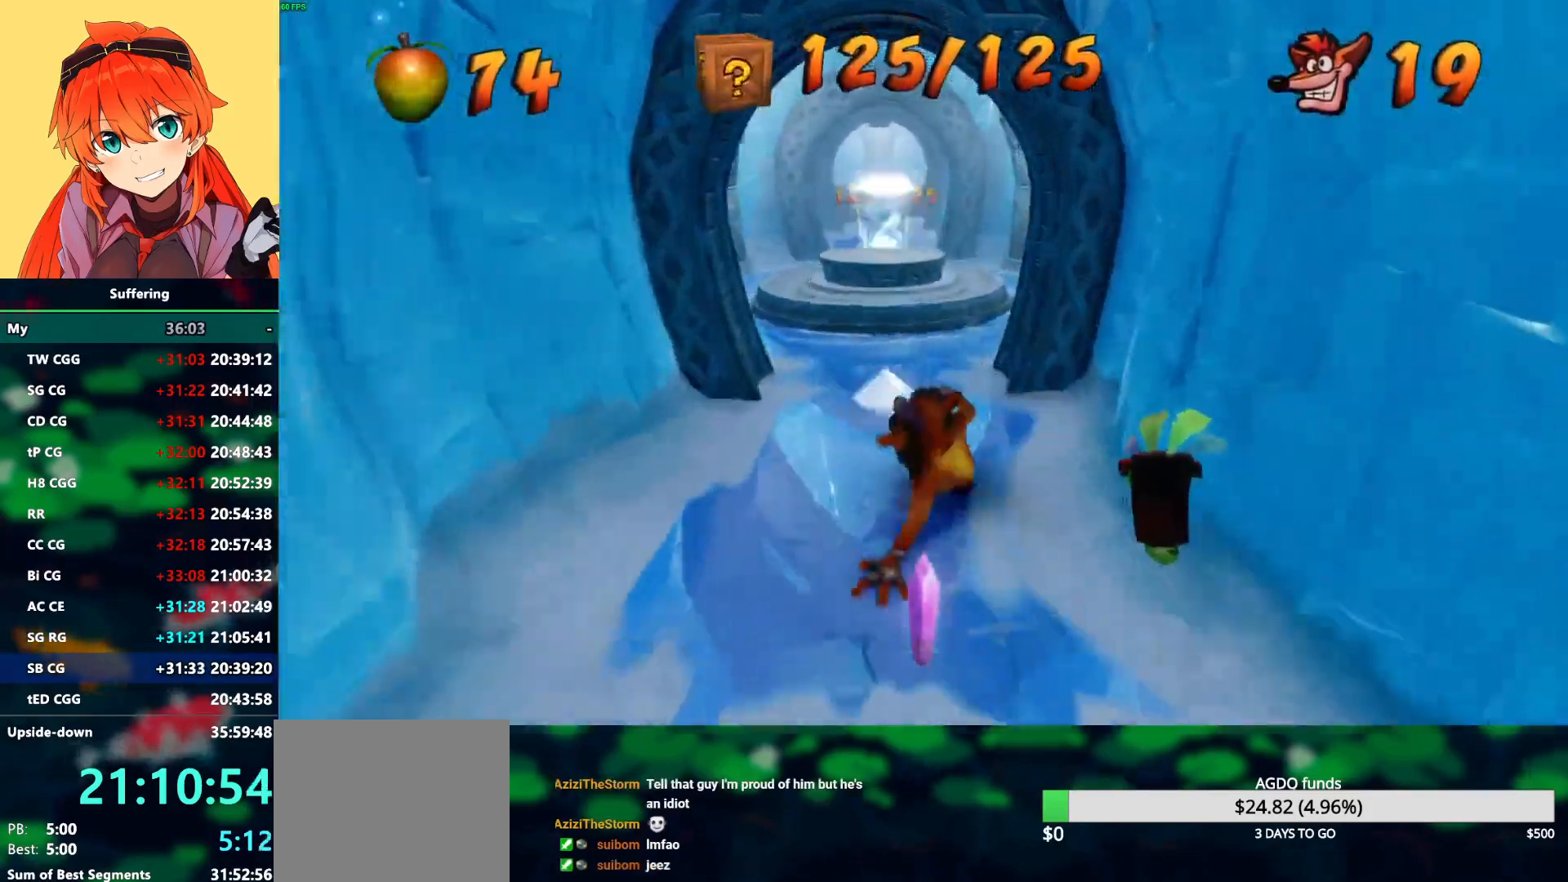
{"dt_ms": 500, "buttons": ["SQUARE", "DPAD_UP"], "left_stick": "center", "right_stick": "center", "events": [[33, "SQUARE", "down"]]}
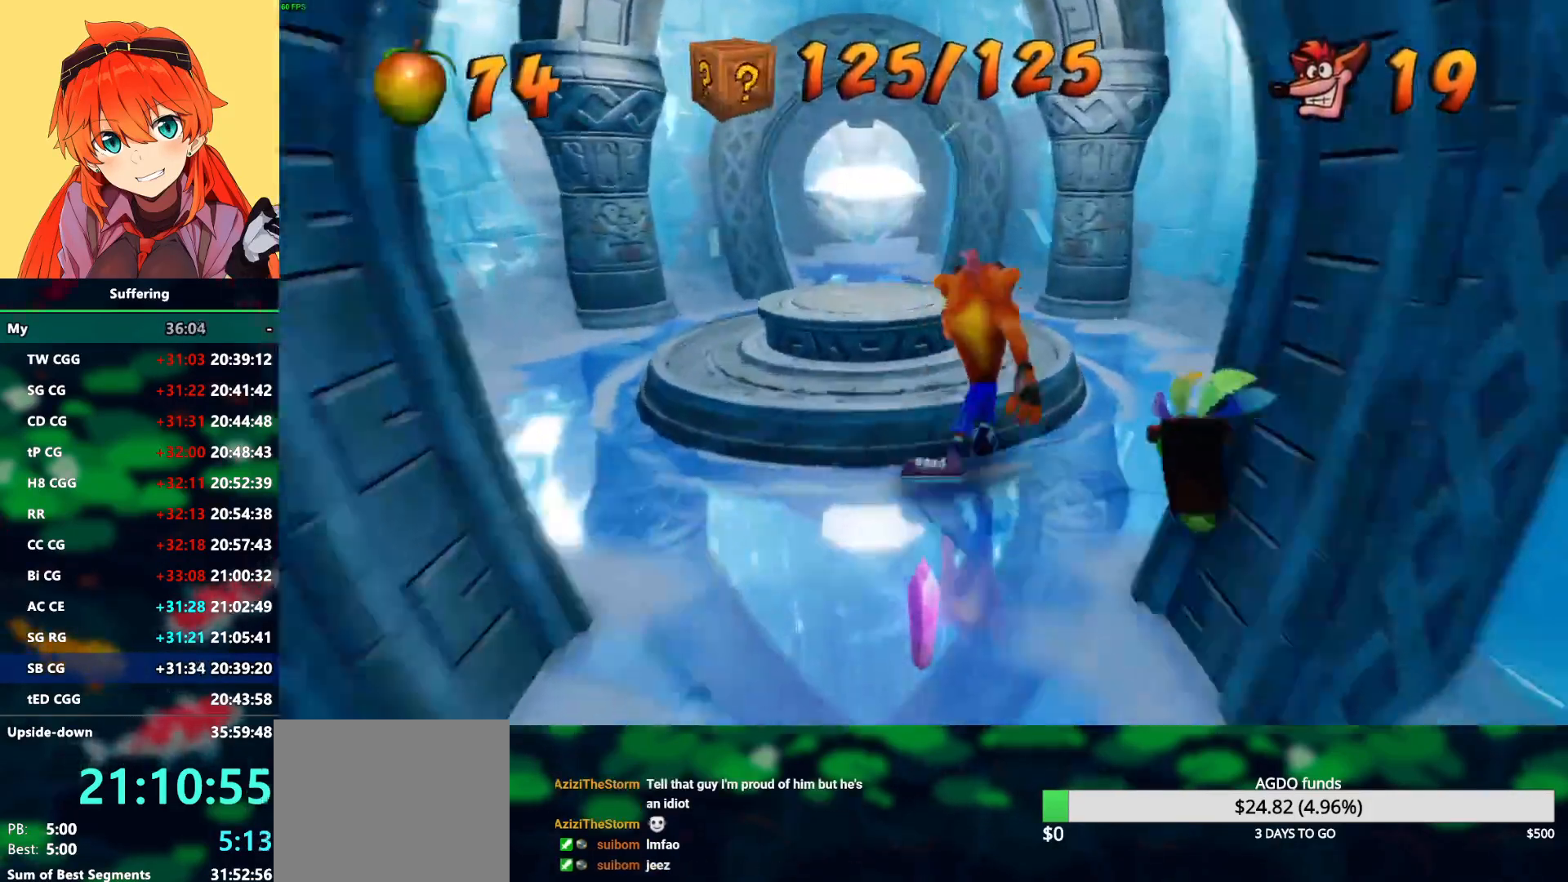
{"dt_ms": 500, "buttons": ["DPAD_UP"], "left_stick": "center", "right_stick": "center", "events": [[67, "DPAD_LEFT", "down"], [83, "SQUARE", "up"], [433, "DPAD_LEFT", "up"]]}
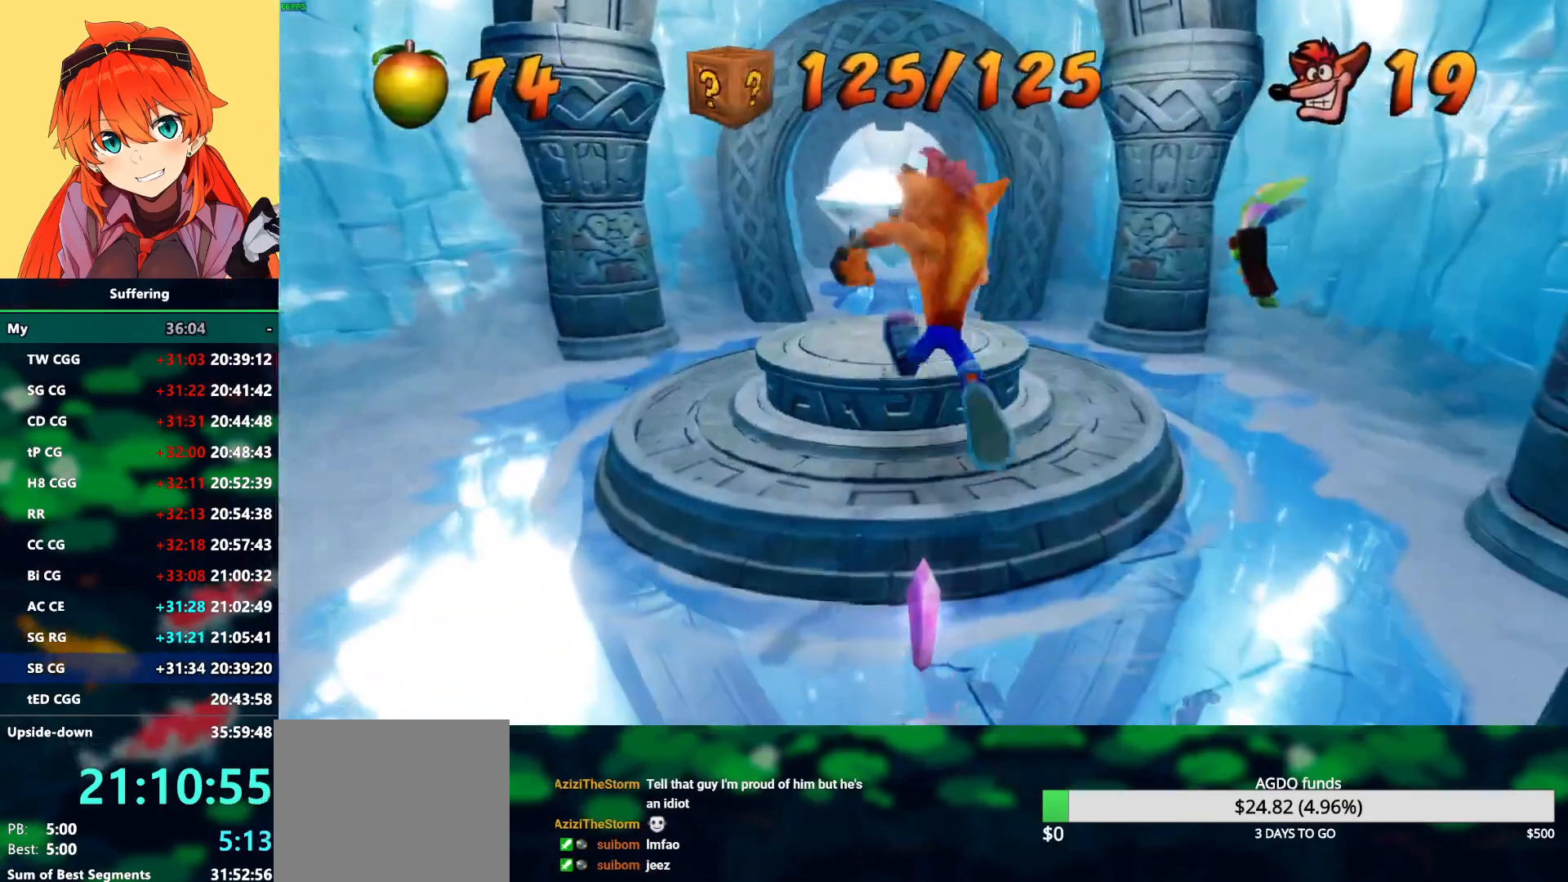
{"dt_ms": 500, "buttons": [], "left_stick": "center", "right_stick": "center", "events": [[100, "DPAD_RIGHT", "down"], [117, "DPAD_RIGHT", "up"], [500, "DPAD_UP", "up"]]}
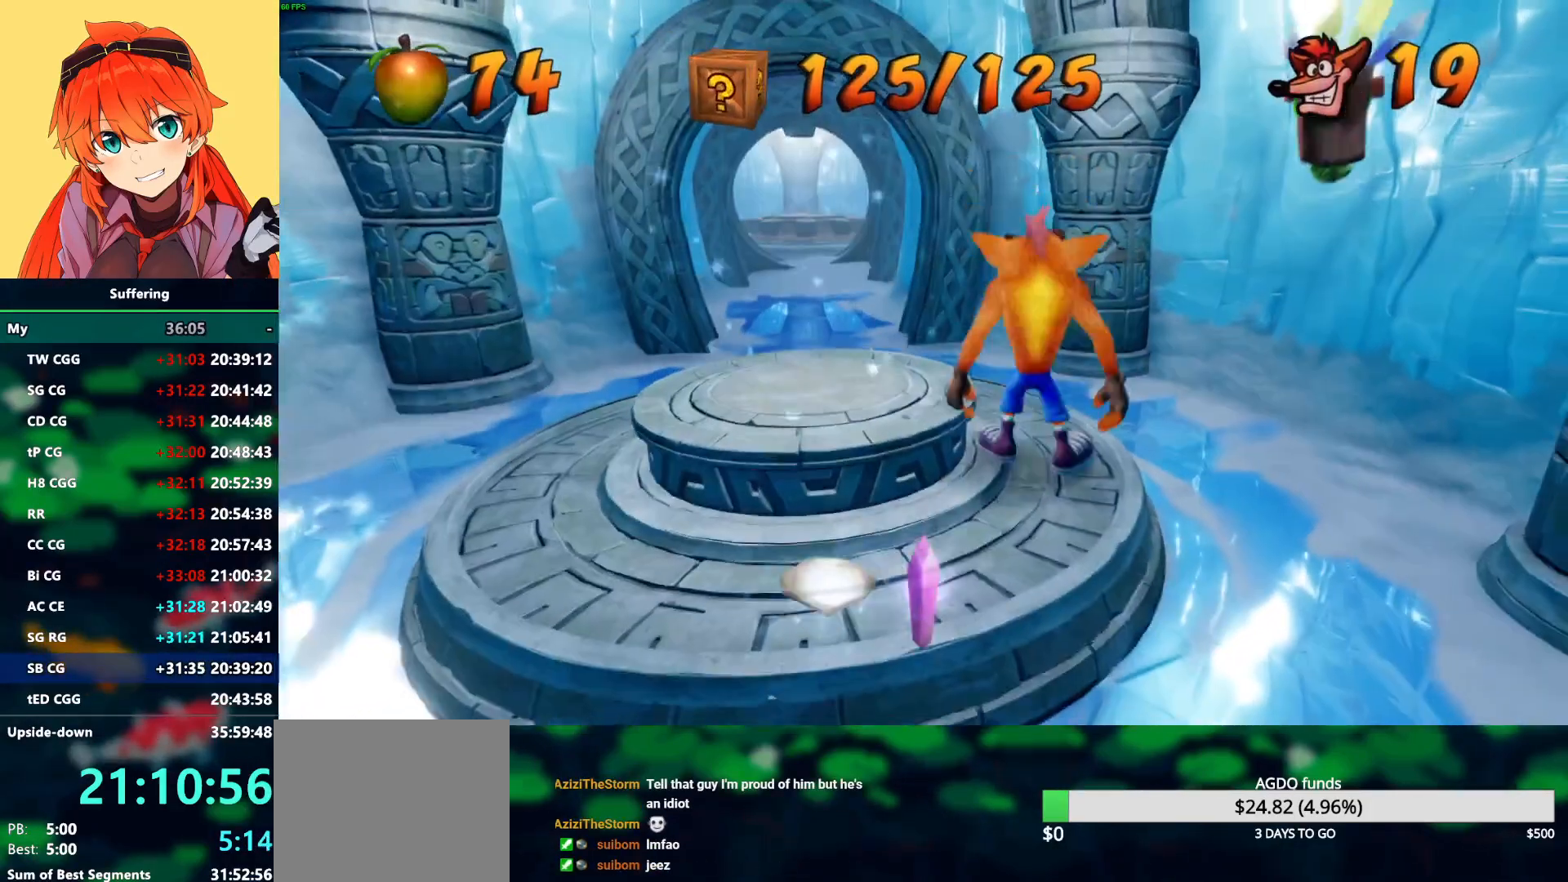
{"dt_ms": 1000, "buttons": ["SQUARE", "DPAD_UP"], "left_stick": "center", "right_stick": "center"}
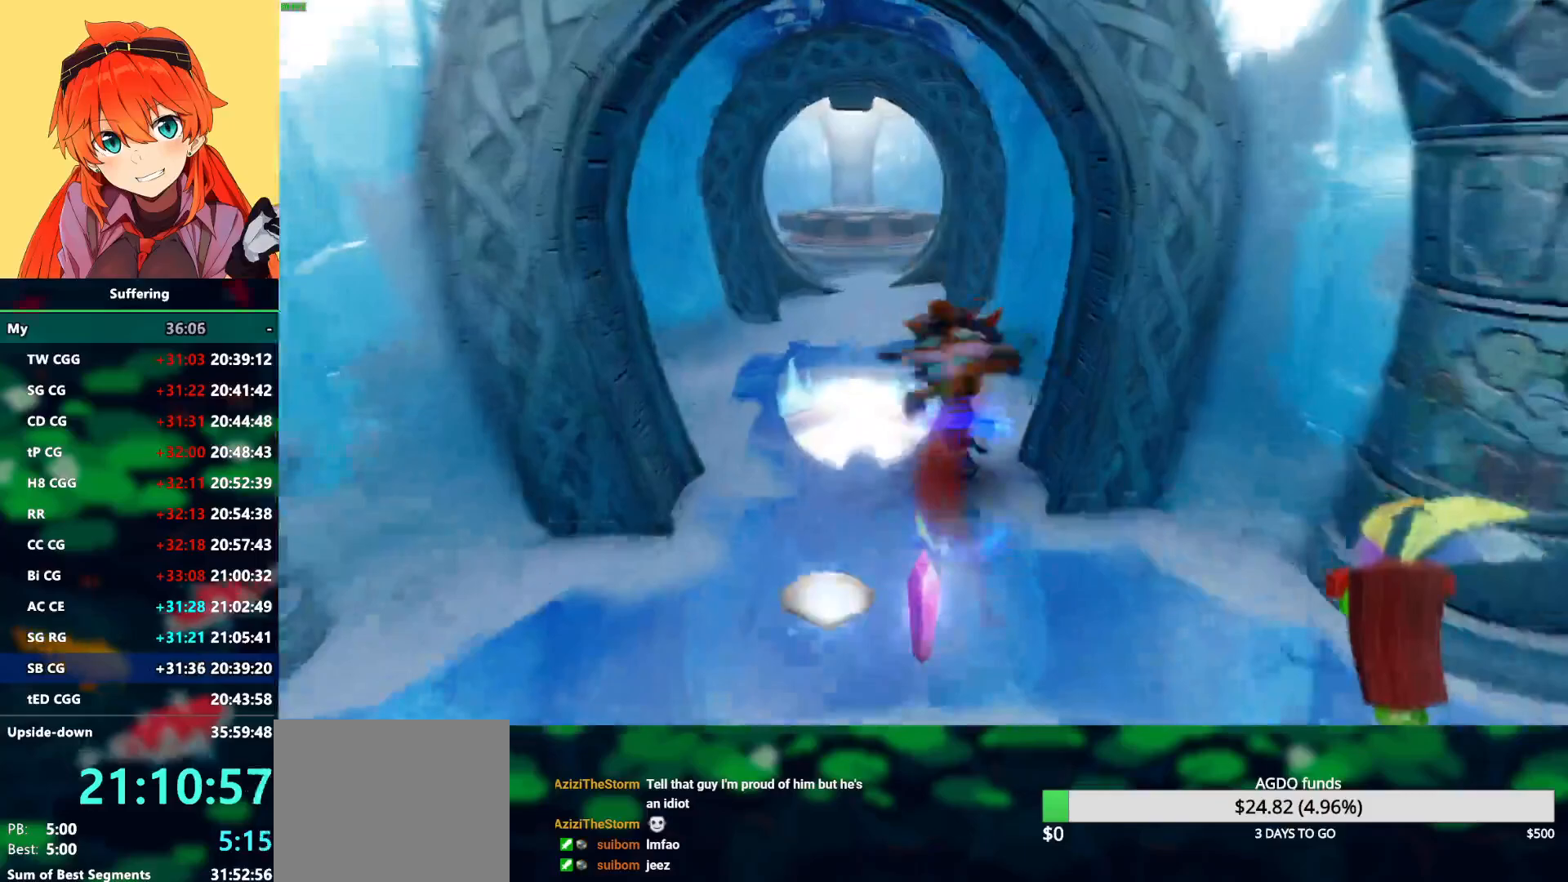
{"dt_ms": 500, "buttons": ["R1", "DPAD_UP"], "left_stick": "center", "right_stick": "center", "events": [[67, "SQUARE", "up"], [233, "DPAD_LEFT", "down"], [383, "DPAD_LEFT", "up"], [467, "R1", "down"]]}
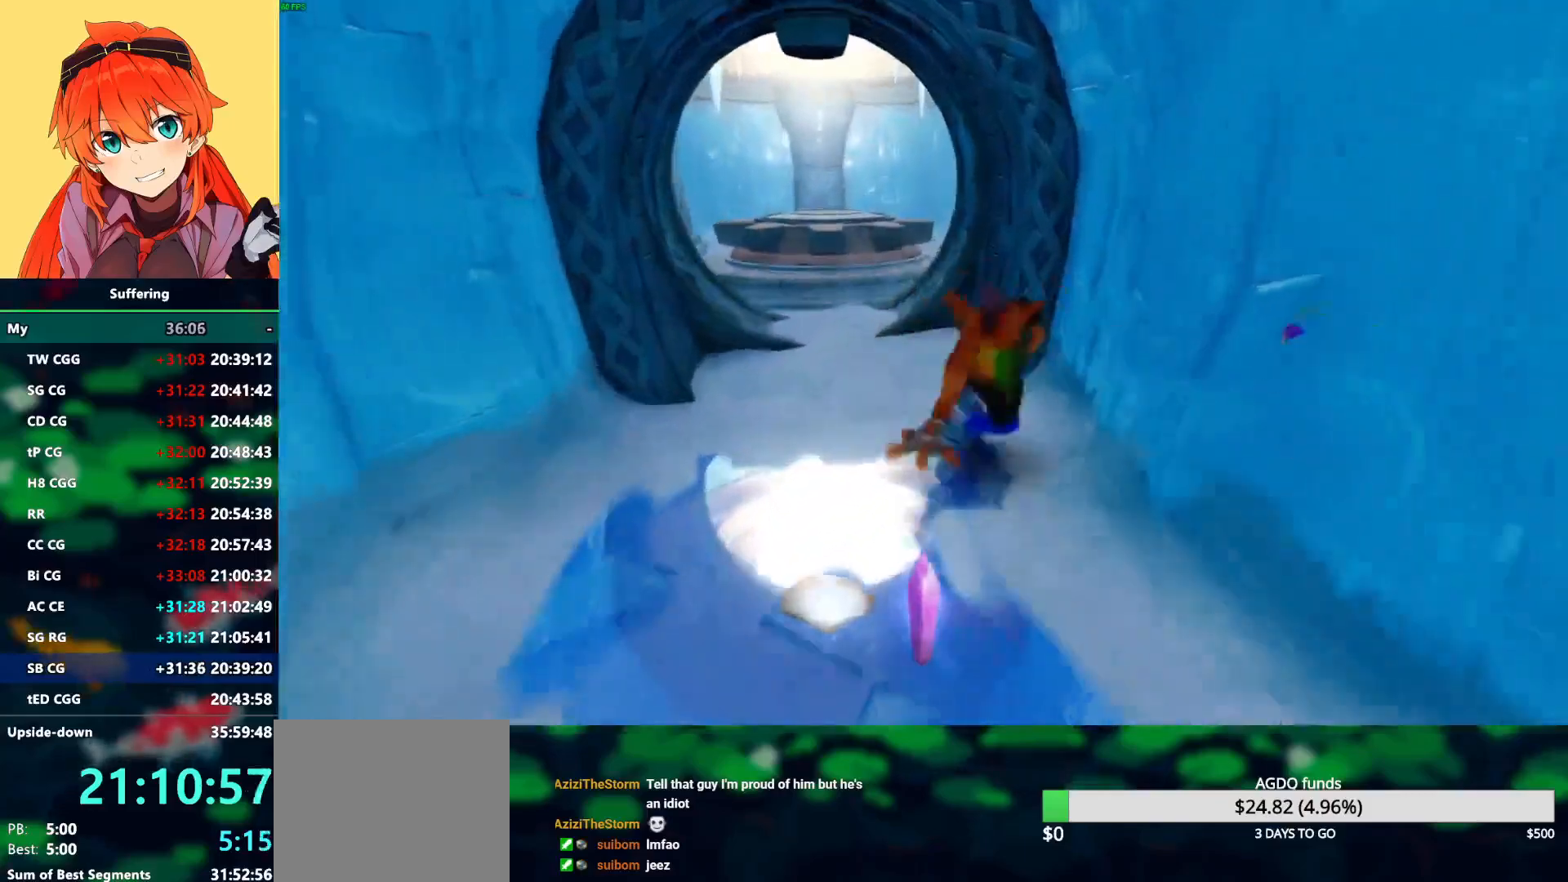
{"dt_ms": 500, "buttons": ["DPAD_UP", "DPAD_LEFT"], "left_stick": "center", "right_stick": "center", "events": [[83, "DPAD_LEFT", "down"], [167, "SQUARE", "down"], [250, "CROSS", "down"], [267, "R1", "up"], [283, "SQUARE", "up"], [350, "CROSS", "up"]]}
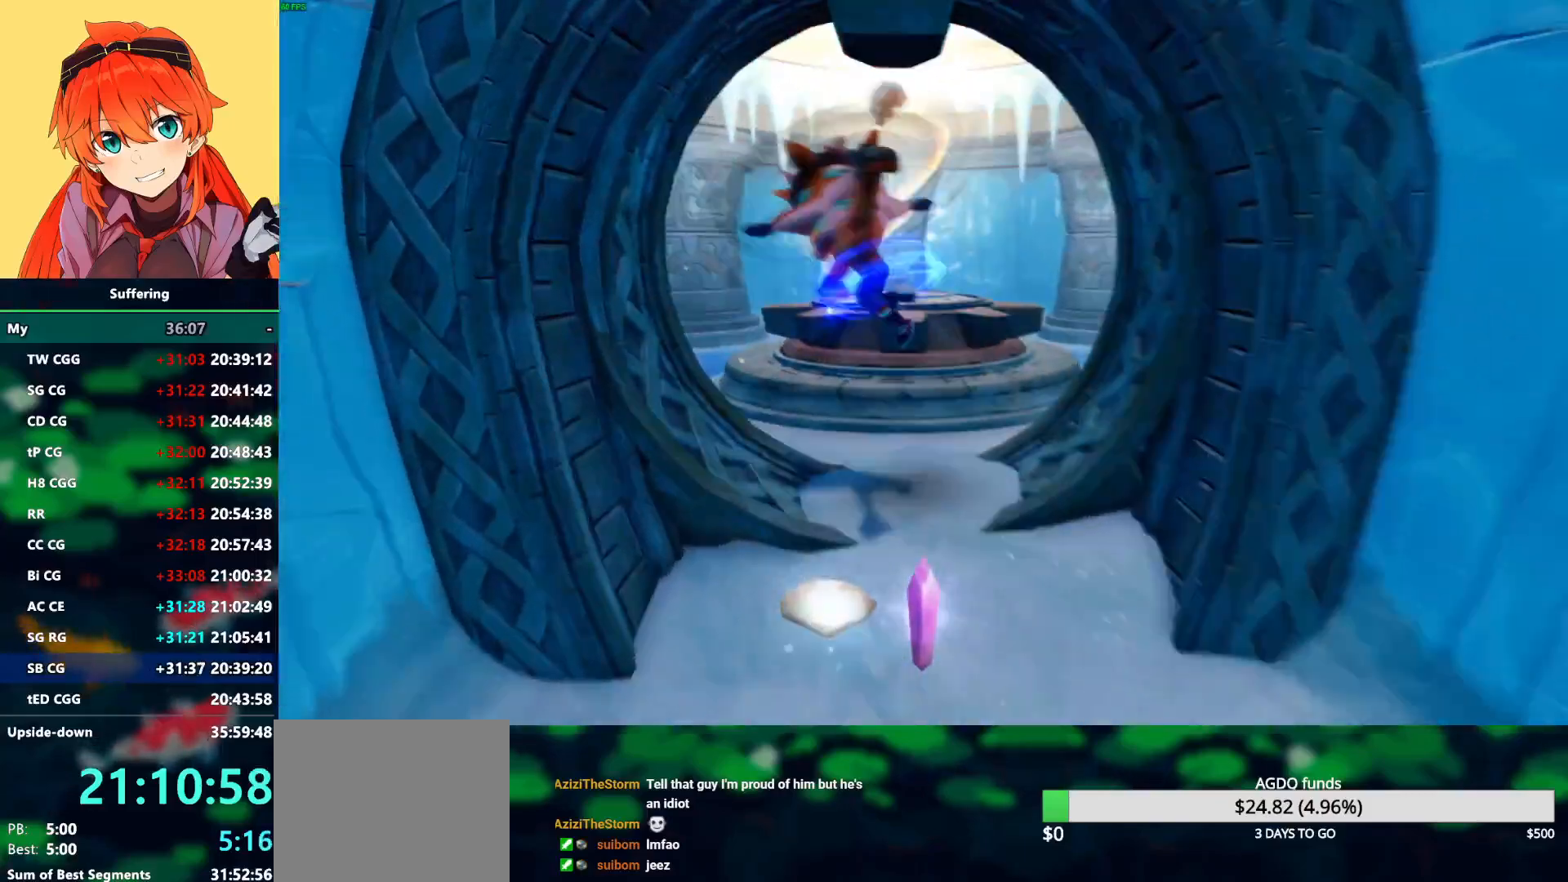
{"dt_ms": 500, "buttons": ["CROSS", "DPAD_UP"], "left_stick": "center", "right_stick": "center"}
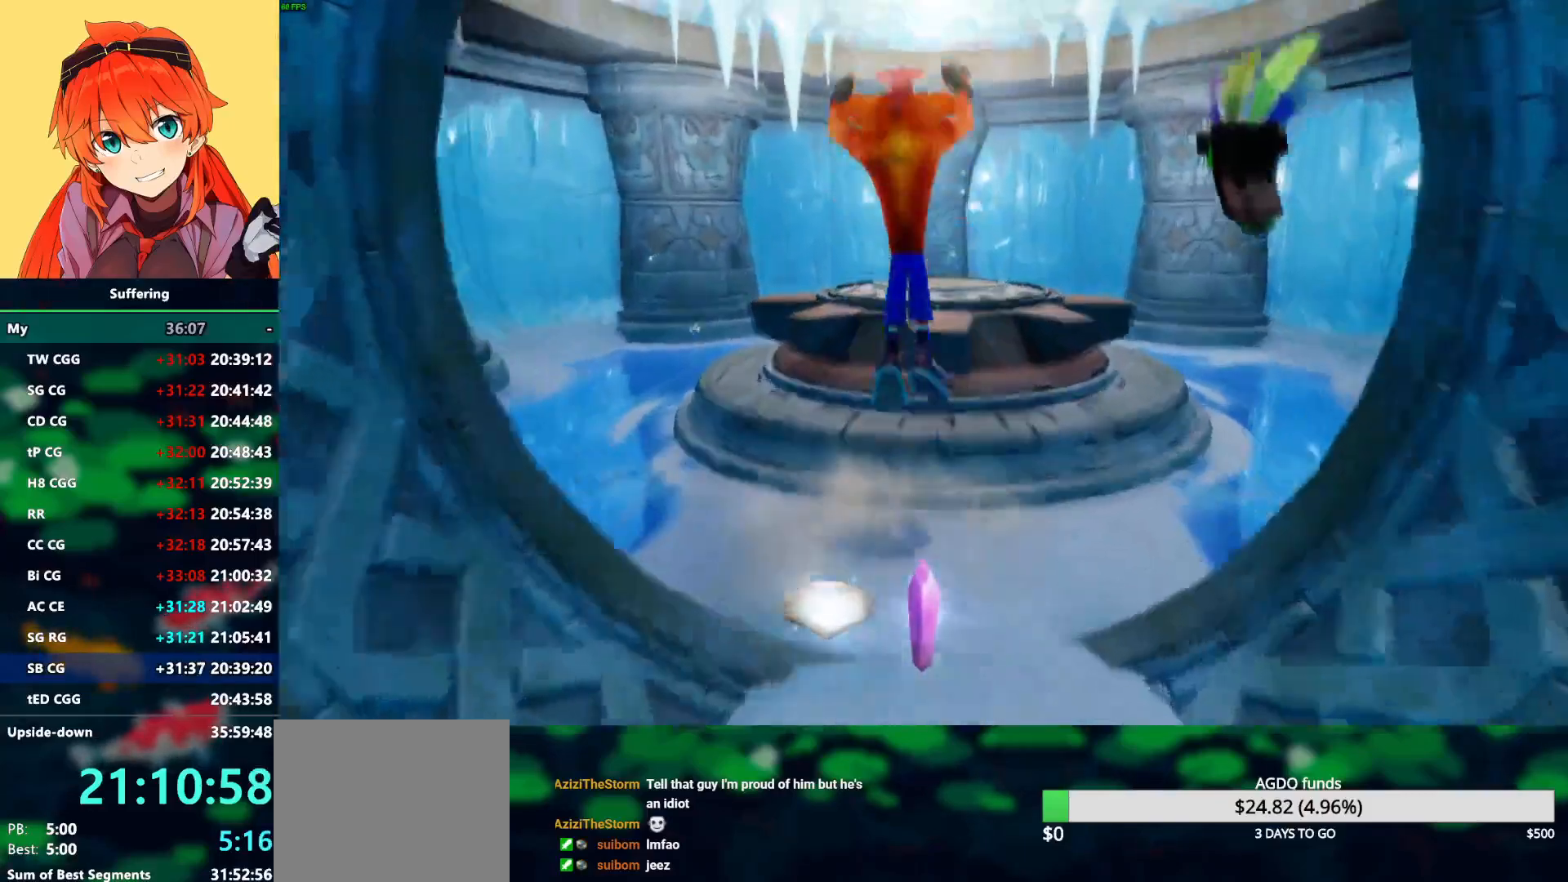
{"dt_ms": 500, "buttons": ["DPAD_UP"], "left_stick": "center", "right_stick": "center", "events": [[50, "SQUARE", "down"], [100, "CROSS", "up"], [133, "SQUARE", "up"]]}